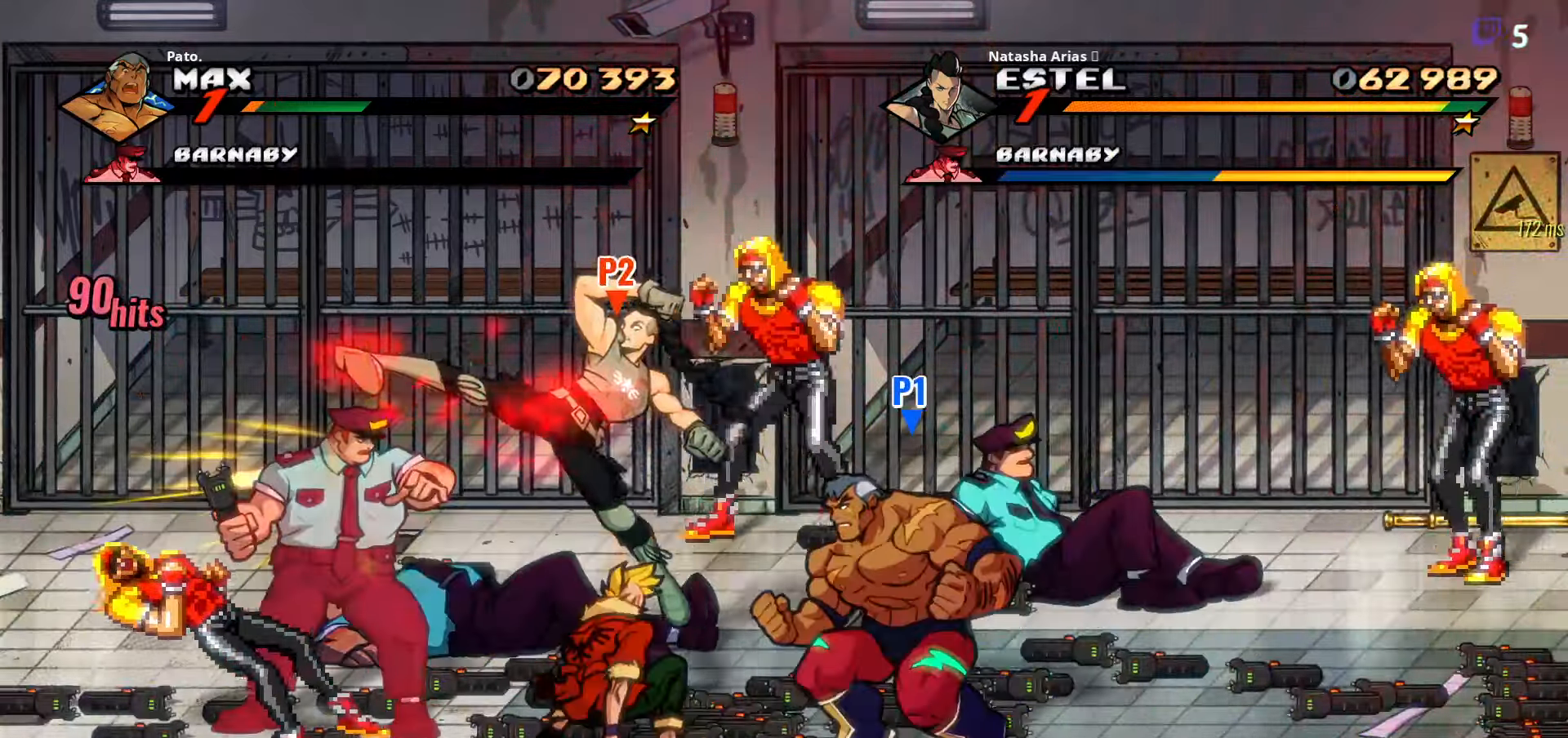
Gameplay with a controller (Xbox layout); each line is a JSON object with the inputs held at the frame after it (dt_ms = milliseconds from this image to that frame). "events" lists button and stick changes between this image and that frame as [ms after this image, input, new state], when the widget could be followed in between. Not read: left_stick.
{"dt_ms": 500, "buttons": ["DPAD_LEFT"], "right_stick": "center", "events": [[33, "Y", "down"], [100, "DPAD_LEFT", "up"], [116, "Y", "up"], [483, "DPAD_LEFT", "down"]]}
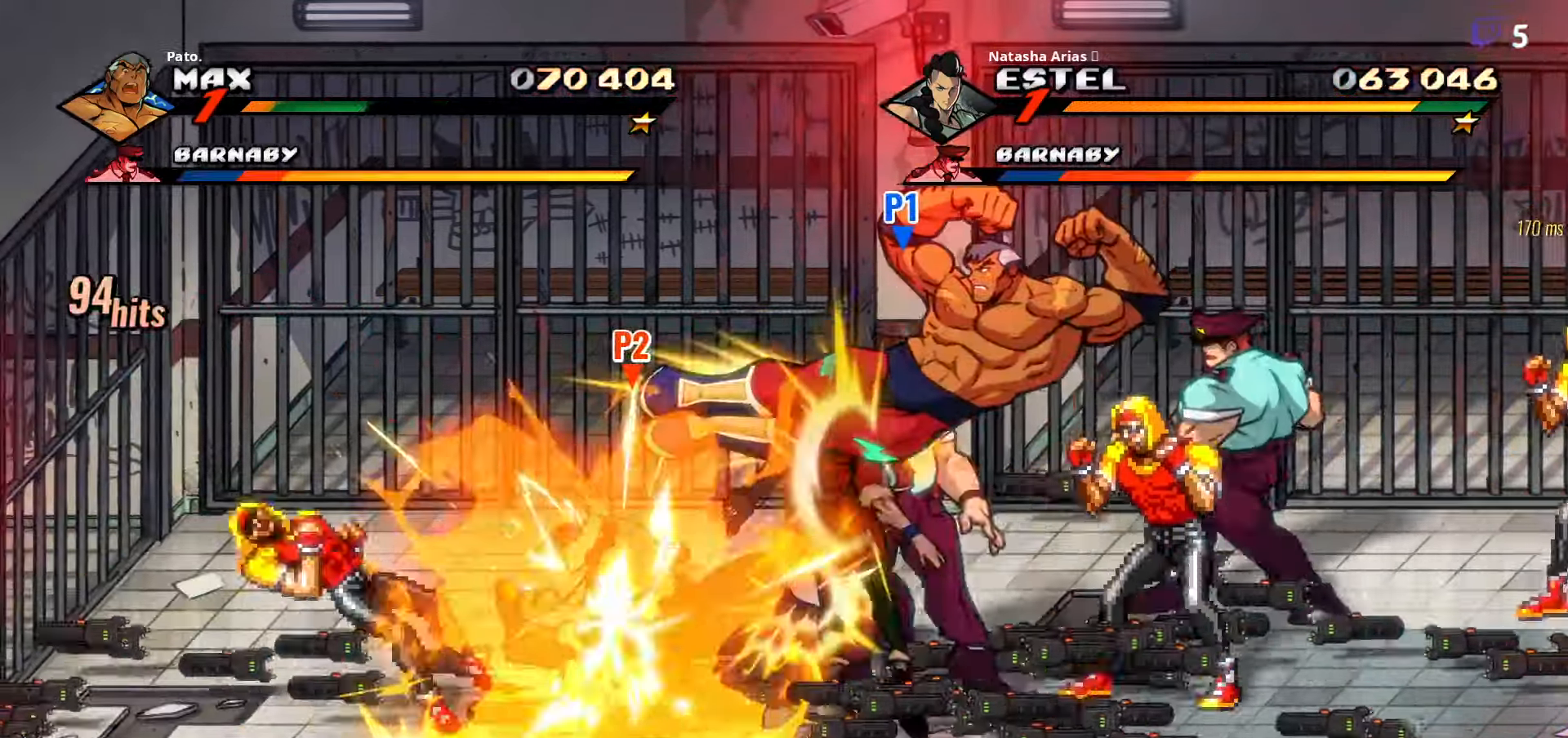
{"dt_ms": 1000, "buttons": ["DPAD_LEFT"], "right_stick": "center"}
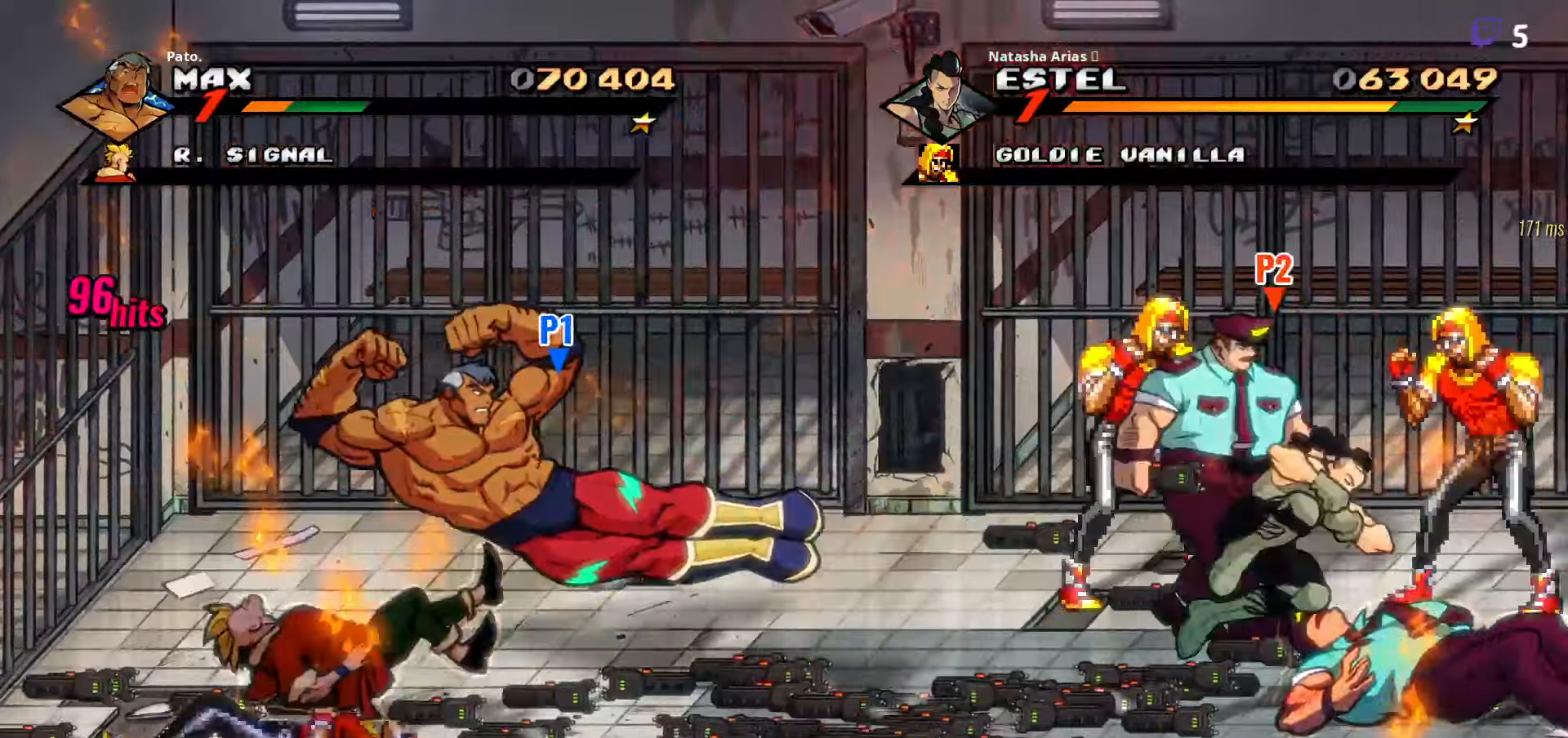
{"dt_ms": 500, "buttons": ["DPAD_UP", "DPAD_RIGHT"], "right_stick": "center", "events": [[67, "DPAD_LEFT", "up"], [133, "DPAD_RIGHT", "down"], [167, "DPAD_UP", "down"], [317, "B", "down"], [400, "B", "up"]]}
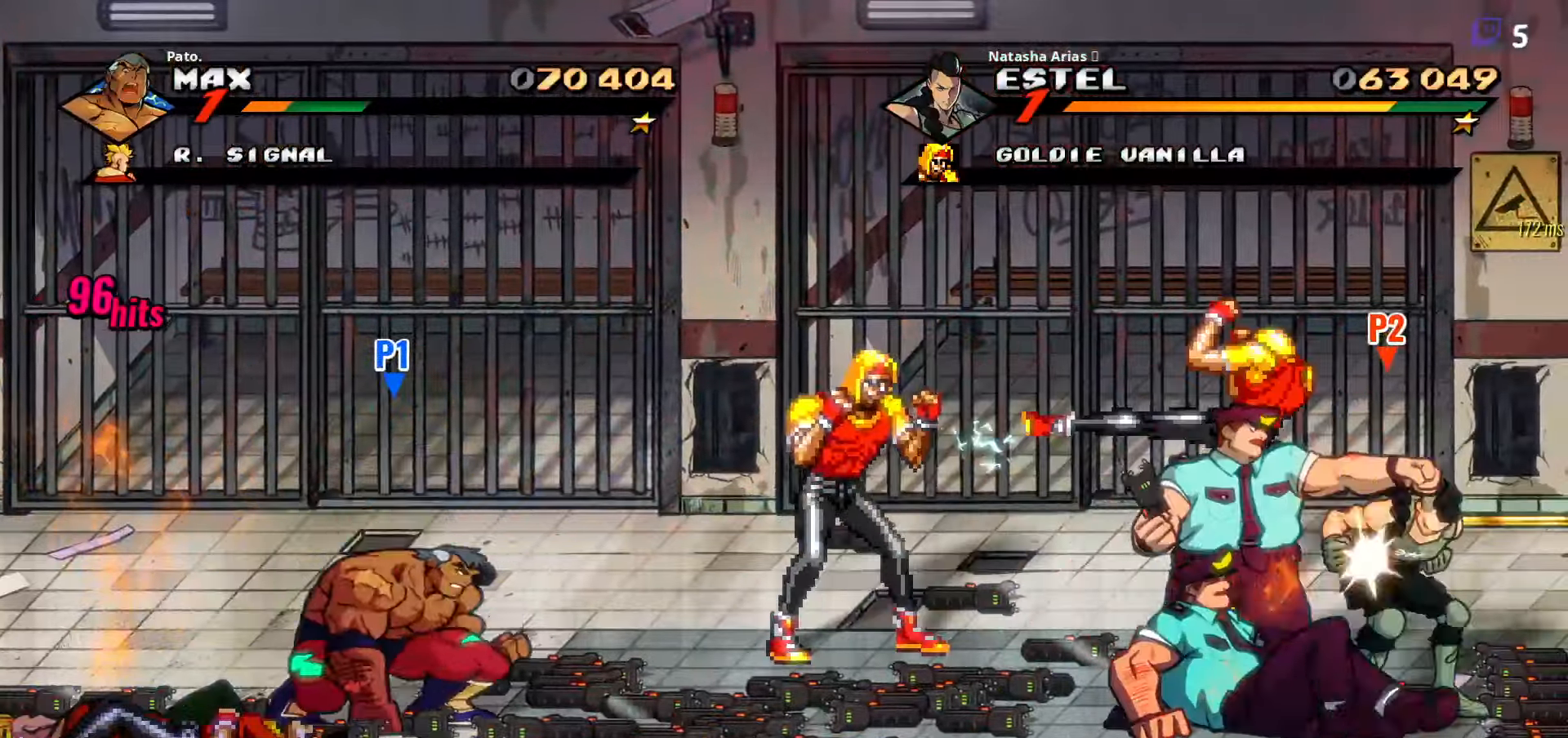
{"dt_ms": 500, "buttons": [], "right_stick": "center", "events": [[267, "B", "down"], [300, "DPAD_UP", "up"], [317, "DPAD_RIGHT", "up"], [367, "B", "up"], [450, "DPAD_RIGHT", "down"], [500, "DPAD_RIGHT", "up"]]}
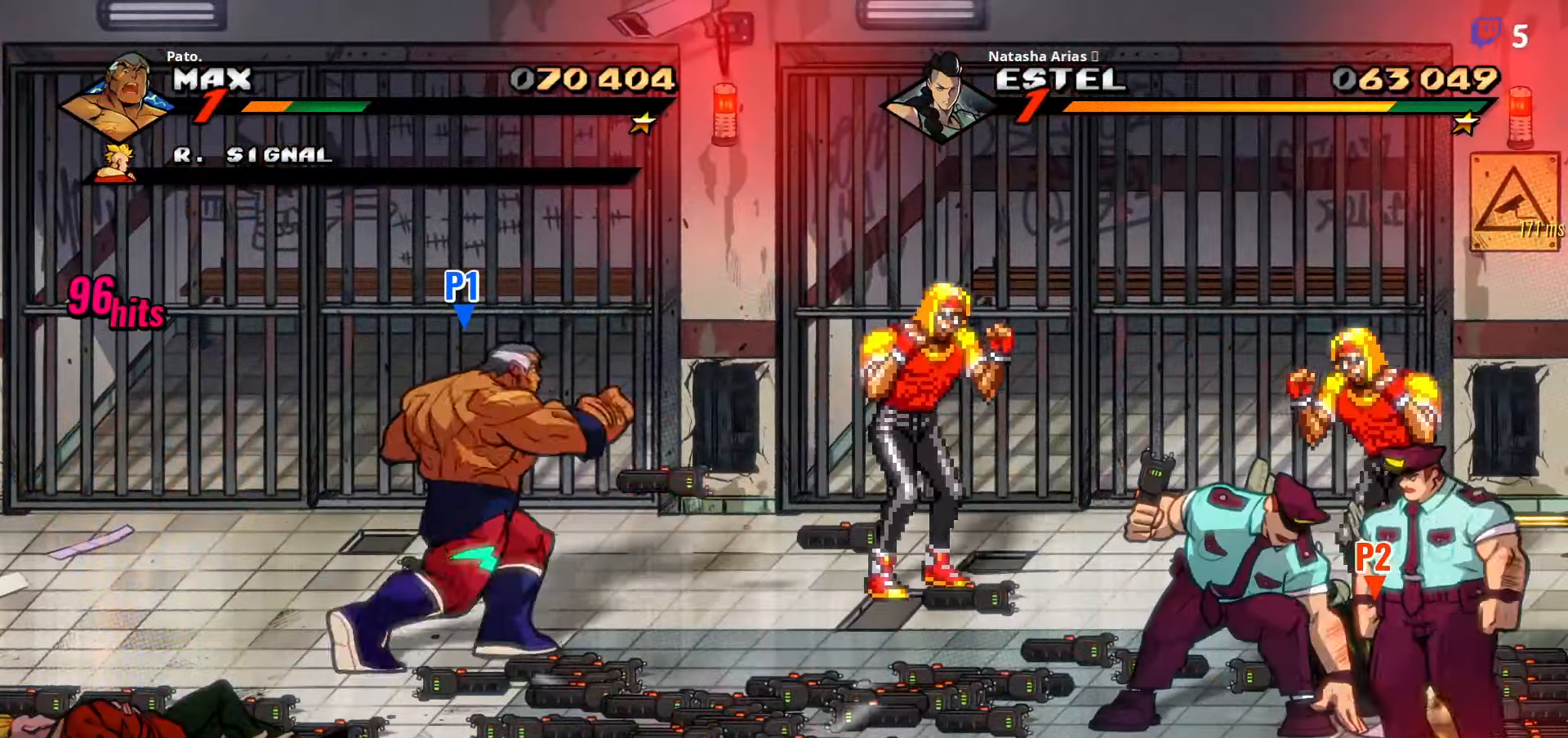
{"dt_ms": 500, "buttons": ["DPAD_DOWN"], "right_stick": "center", "events": [[50, "DPAD_RIGHT", "down"], [50, "Y", "down"], [117, "Y", "up"], [167, "Y", "down"], [267, "DPAD_RIGHT", "up"], [267, "Y", "up"], [350, "Y", "down"], [417, "DPAD_RIGHT", "down"], [417, "Y", "up"], [467, "DPAD_DOWN", "down"], [500, "DPAD_RIGHT", "up"]]}
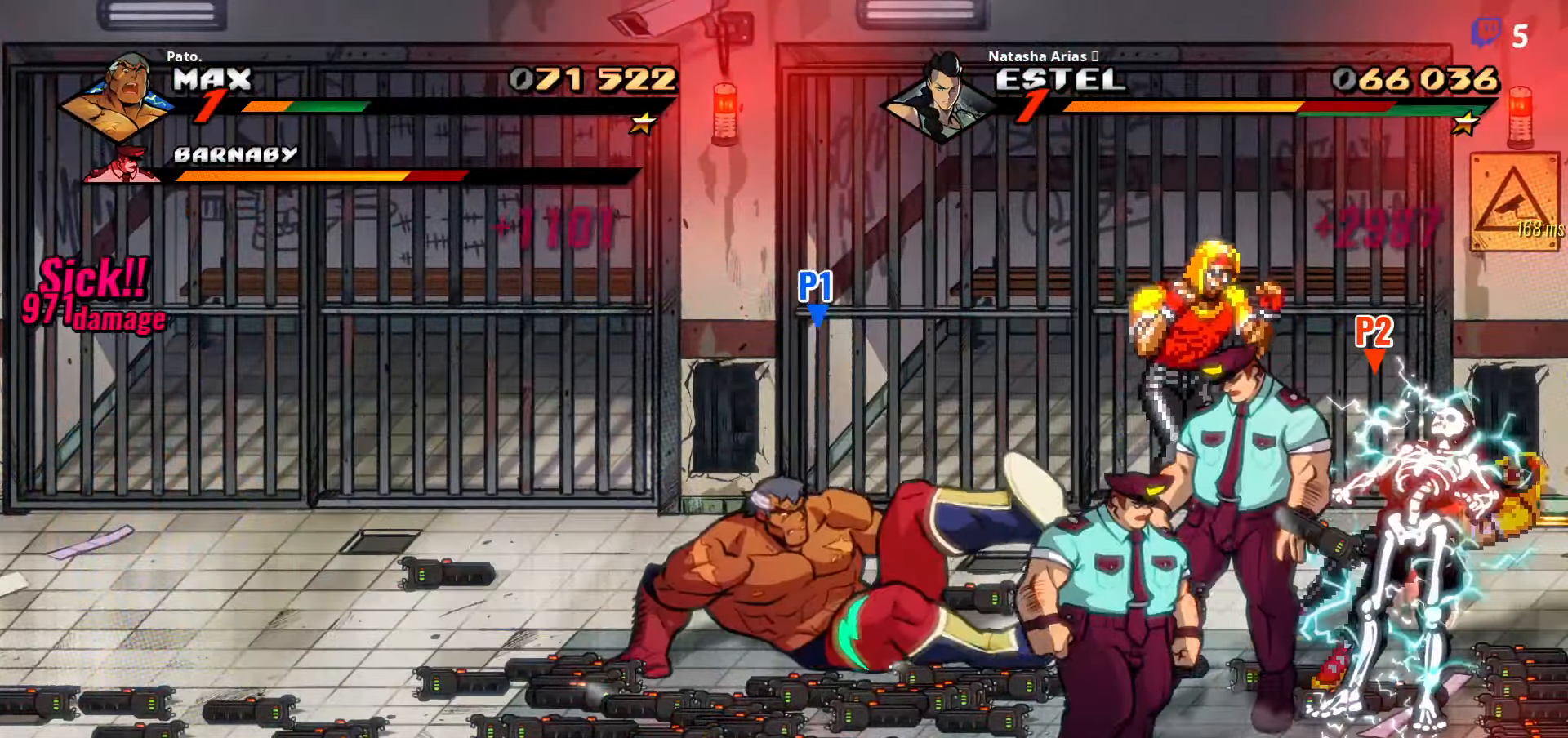
{"dt_ms": 500, "buttons": ["L1", "DPAD_DOWN"], "right_stick": "center", "events": [[267, "L1", "down"], [367, "L1", "up"], [467, "L1", "down"]]}
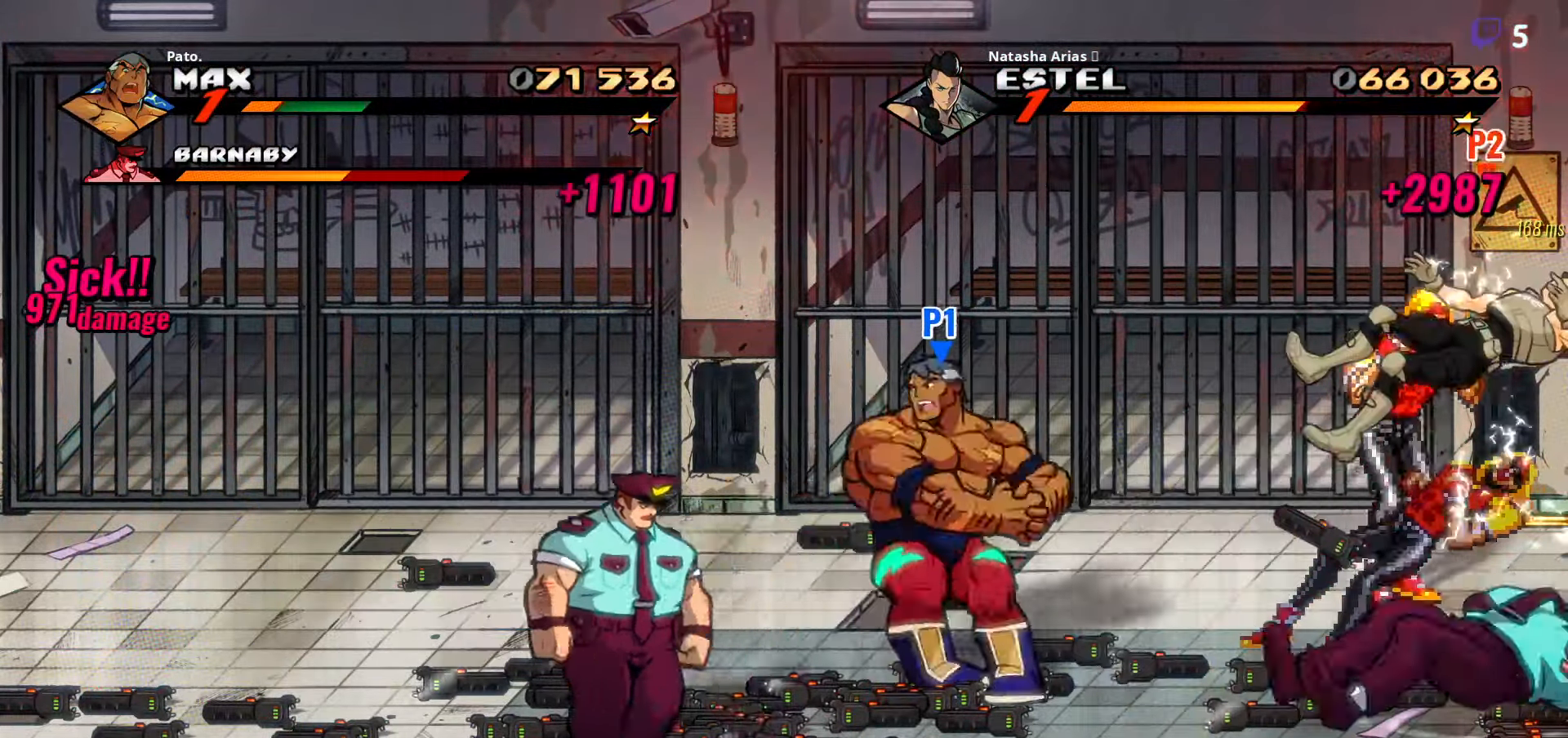
{"dt_ms": 500, "buttons": ["DPAD_RIGHT"], "right_stick": "center", "events": [[33, "L1", "up"], [50, "DPAD_DOWN", "up"], [100, "DPAD_RIGHT", "down"]]}
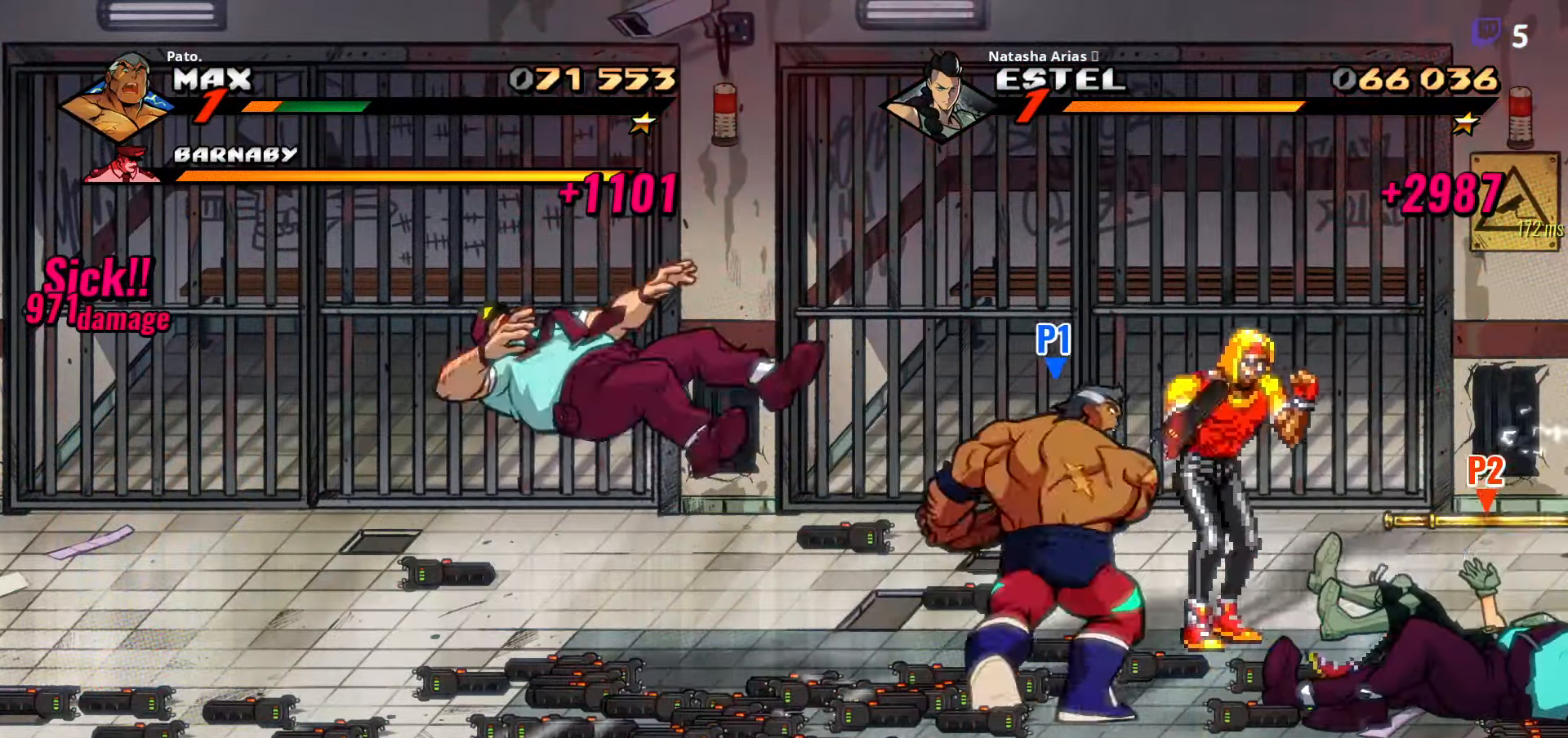
{"dt_ms": 500, "buttons": ["Y"], "right_stick": "center", "events": [[67, "DPAD_UP", "down"], [300, "Y", "down"], [350, "Y", "up"], [433, "Y", "down"], [450, "DPAD_UP", "up"], [483, "DPAD_RIGHT", "up"]]}
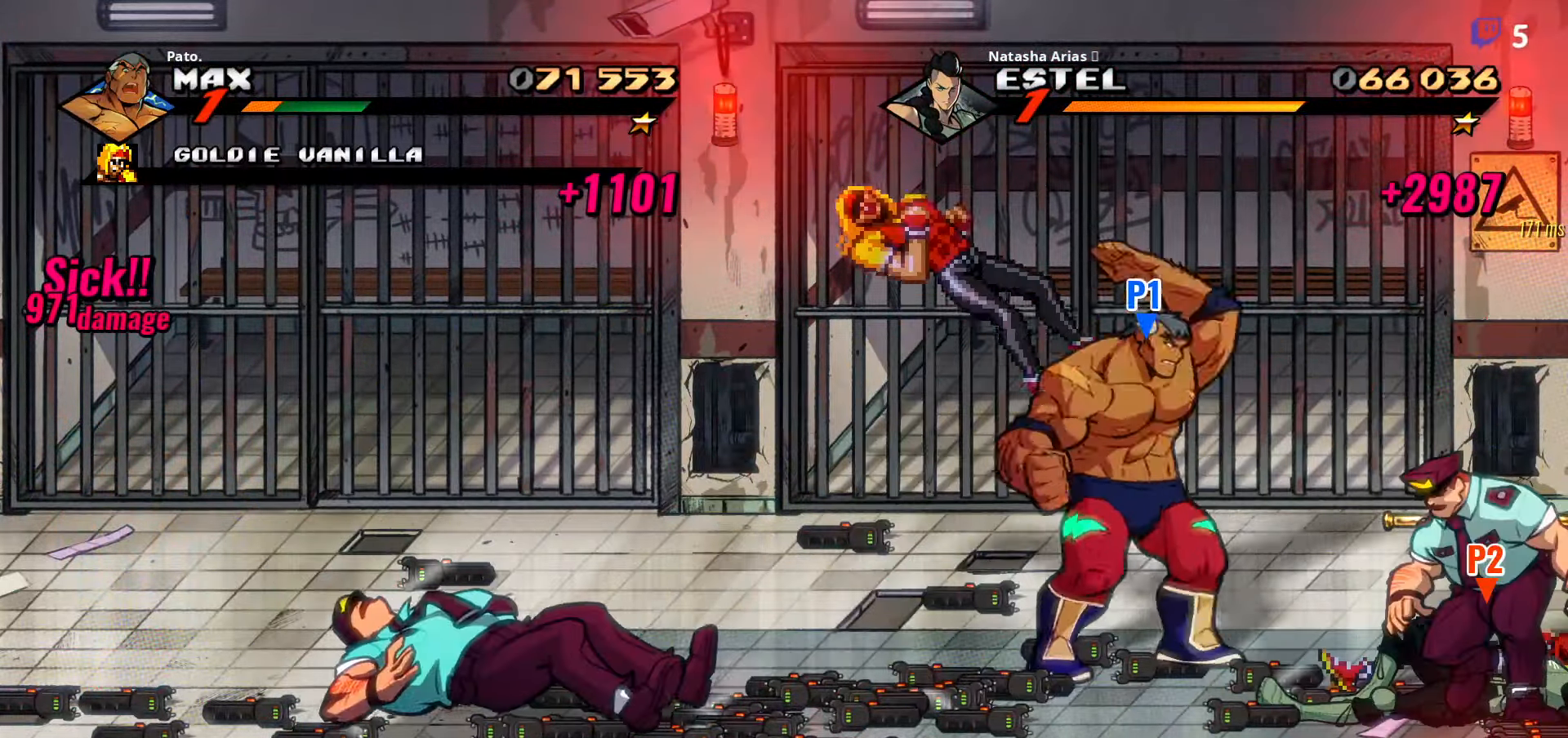
{"dt_ms": 500, "buttons": ["DPAD_DOWN", "DPAD_RIGHT"], "right_stick": "center", "events": [[17, "Y", "up"], [83, "Y", "down"], [167, "Y", "up"], [350, "DPAD_RIGHT", "down"], [400, "DPAD_DOWN", "down"]]}
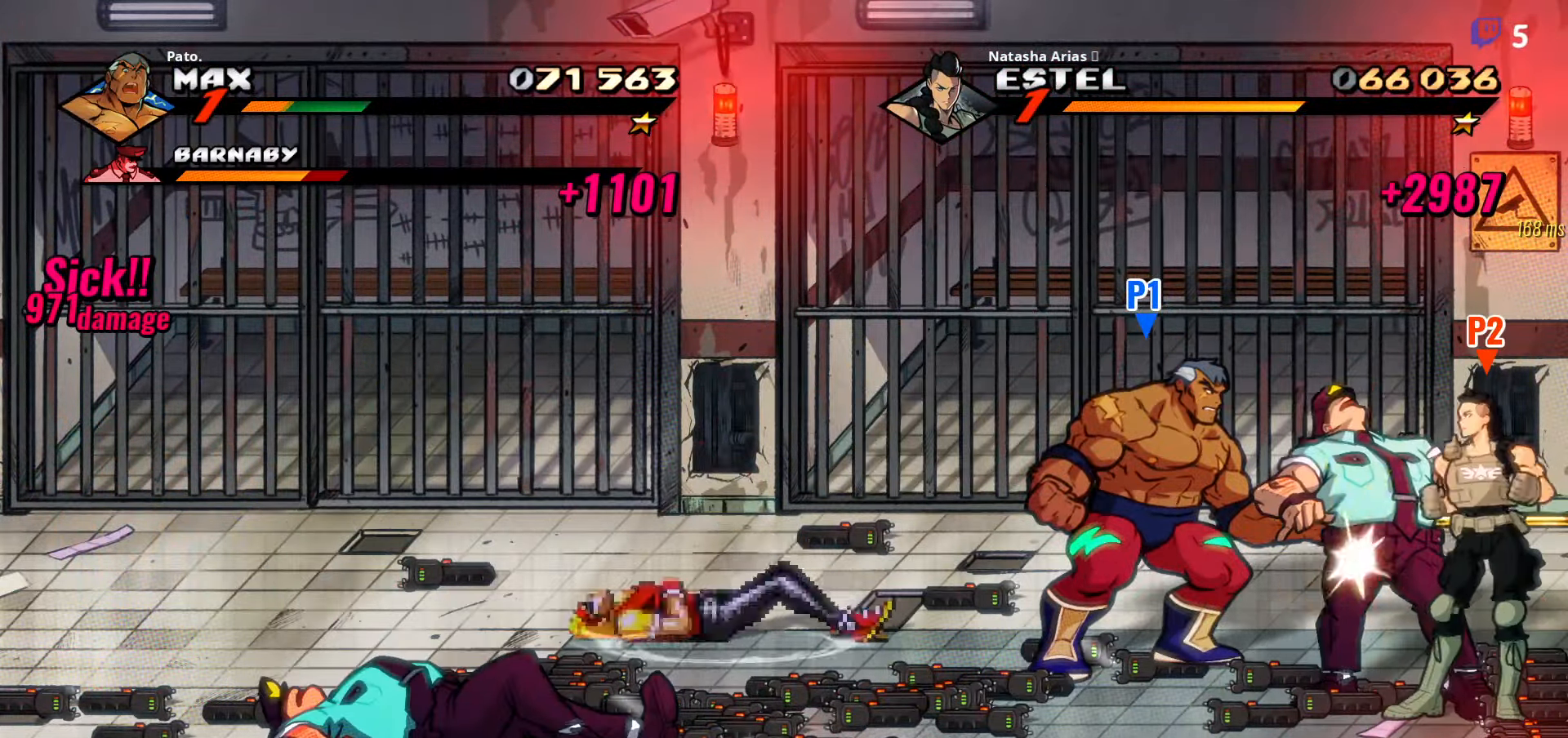
{"dt_ms": 500, "buttons": ["Y", "DPAD_DOWN", "DPAD_RIGHT"], "right_stick": "center", "events": [[150, "A", "down"], [250, "A", "up"], [400, "Y", "down"]]}
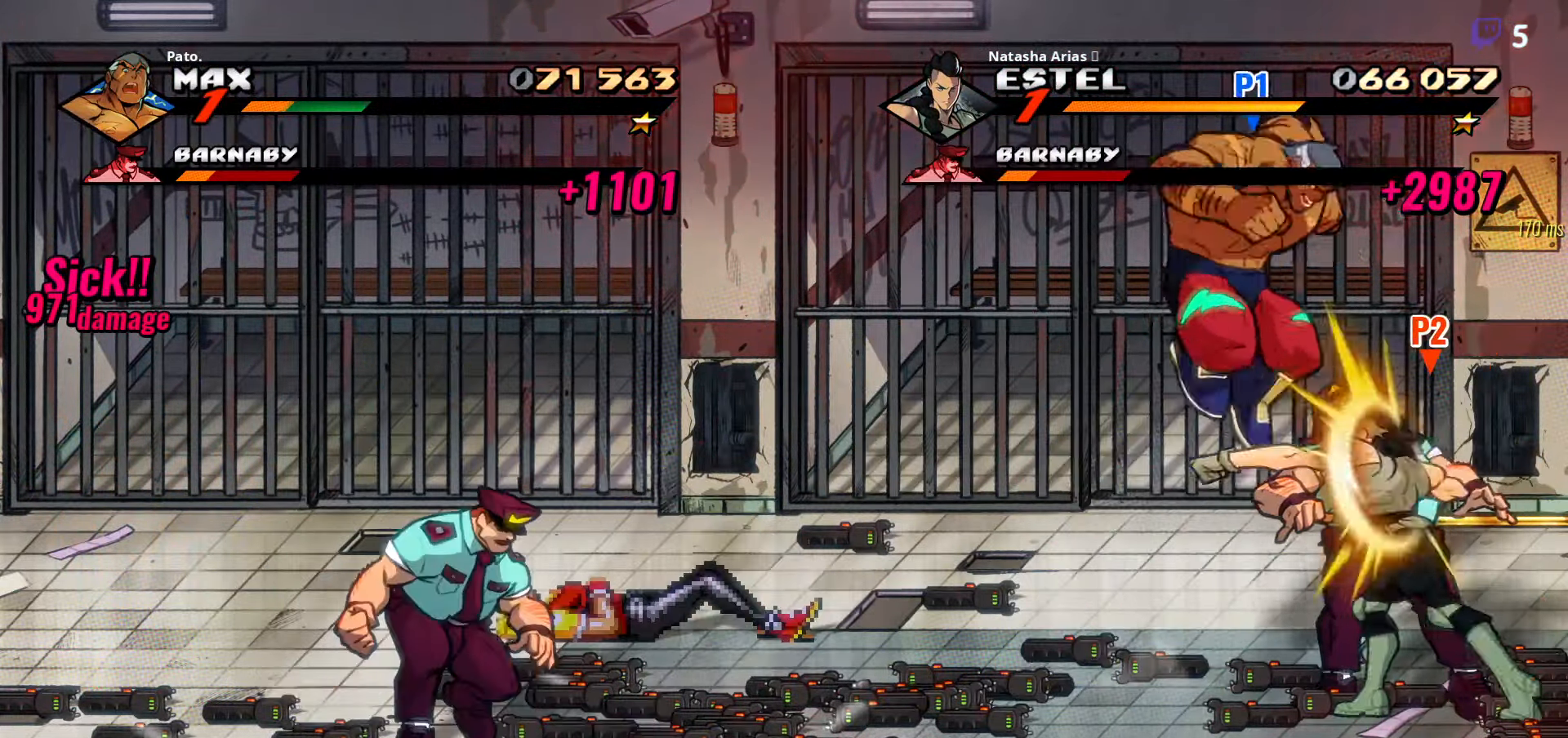
{"dt_ms": 500, "buttons": ["DPAD_LEFT"], "right_stick": "center", "events": [[17, "DPAD_RIGHT", "up"], [17, "Y", "up"], [50, "DPAD_DOWN", "up"], [133, "DPAD_LEFT", "down"]]}
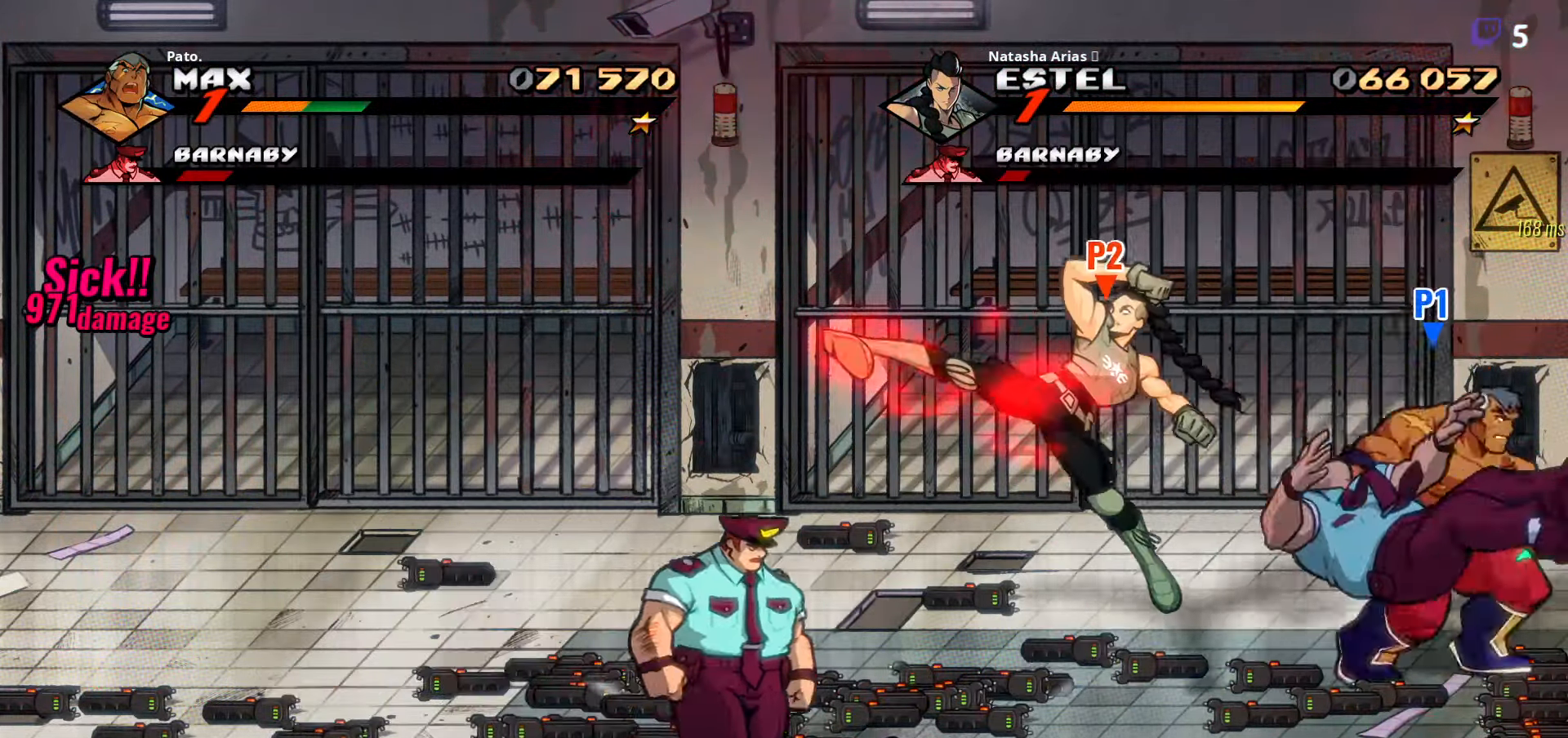
{"dt_ms": 500, "buttons": ["DPAD_DOWN", "DPAD_LEFT"], "right_stick": "center", "events": [[167, "DPAD_DOWN", "down"]]}
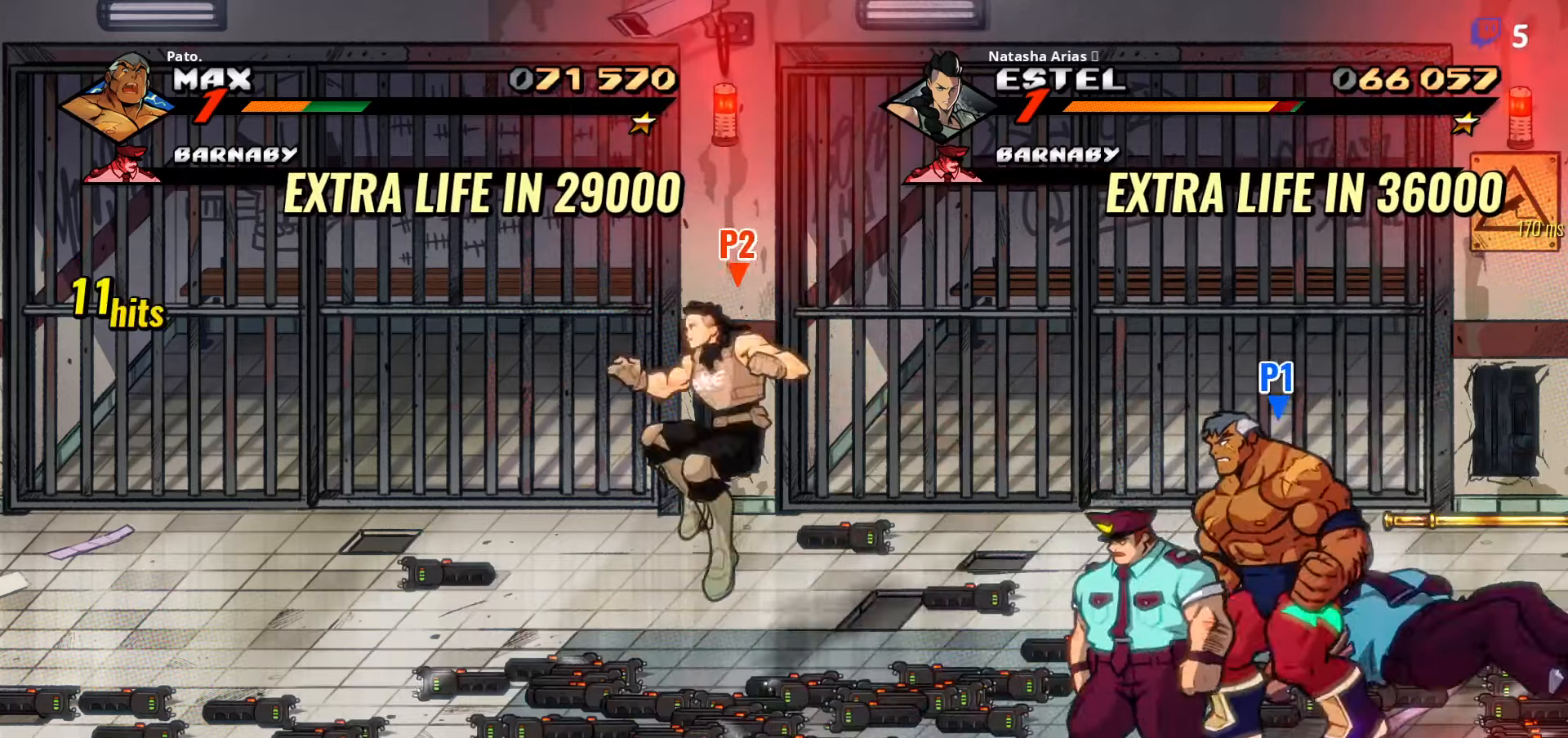
{"dt_ms": 500, "buttons": ["DPAD_UP"], "right_stick": "center", "events": [[284, "DPAD_DOWN", "up"], [350, "DPAD_UP", "down"], [384, "DPAD_LEFT", "up"]]}
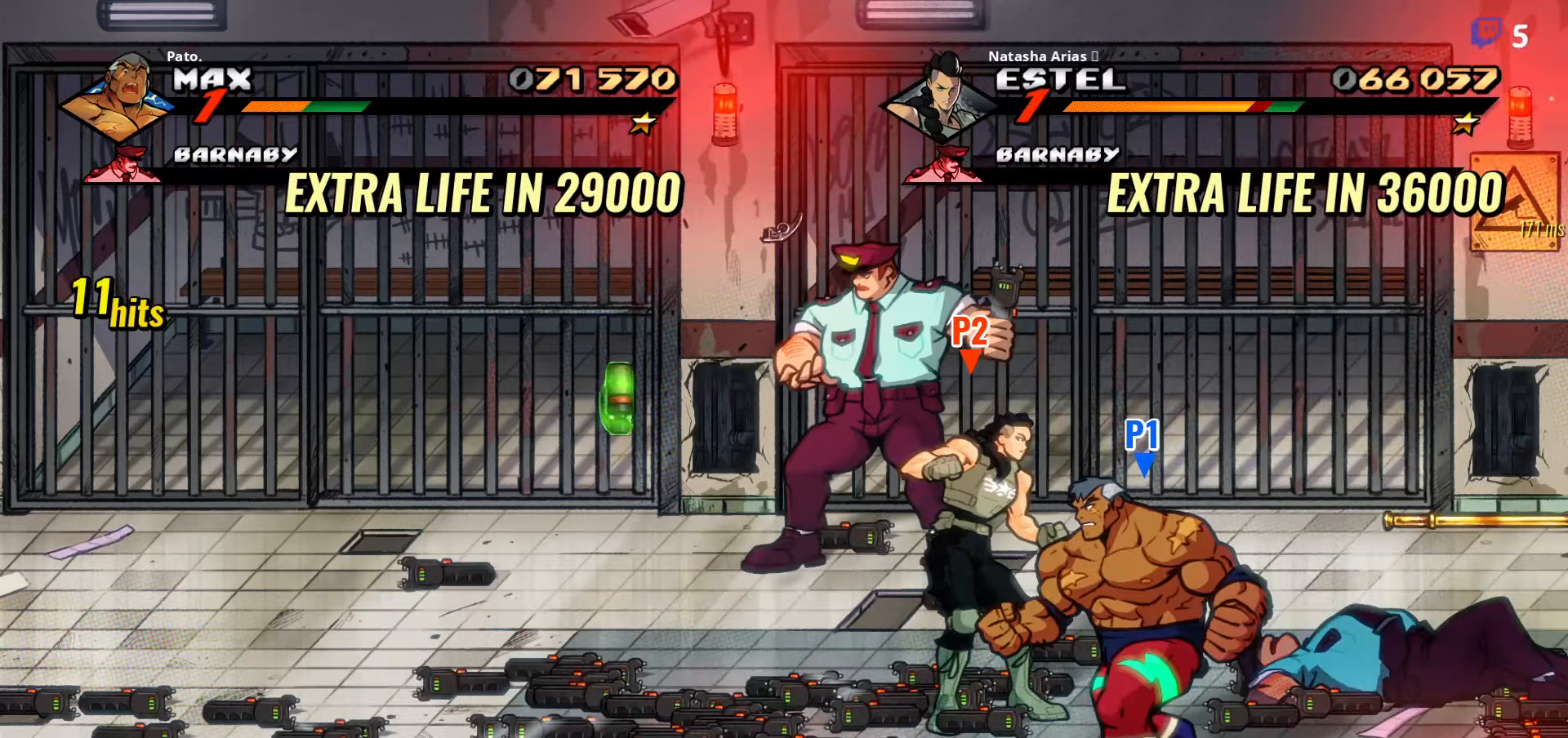
{"dt_ms": 500, "buttons": ["DPAD_UP", "DPAD_LEFT"], "right_stick": "center", "events": [[34, "DPAD_LEFT", "down"]]}
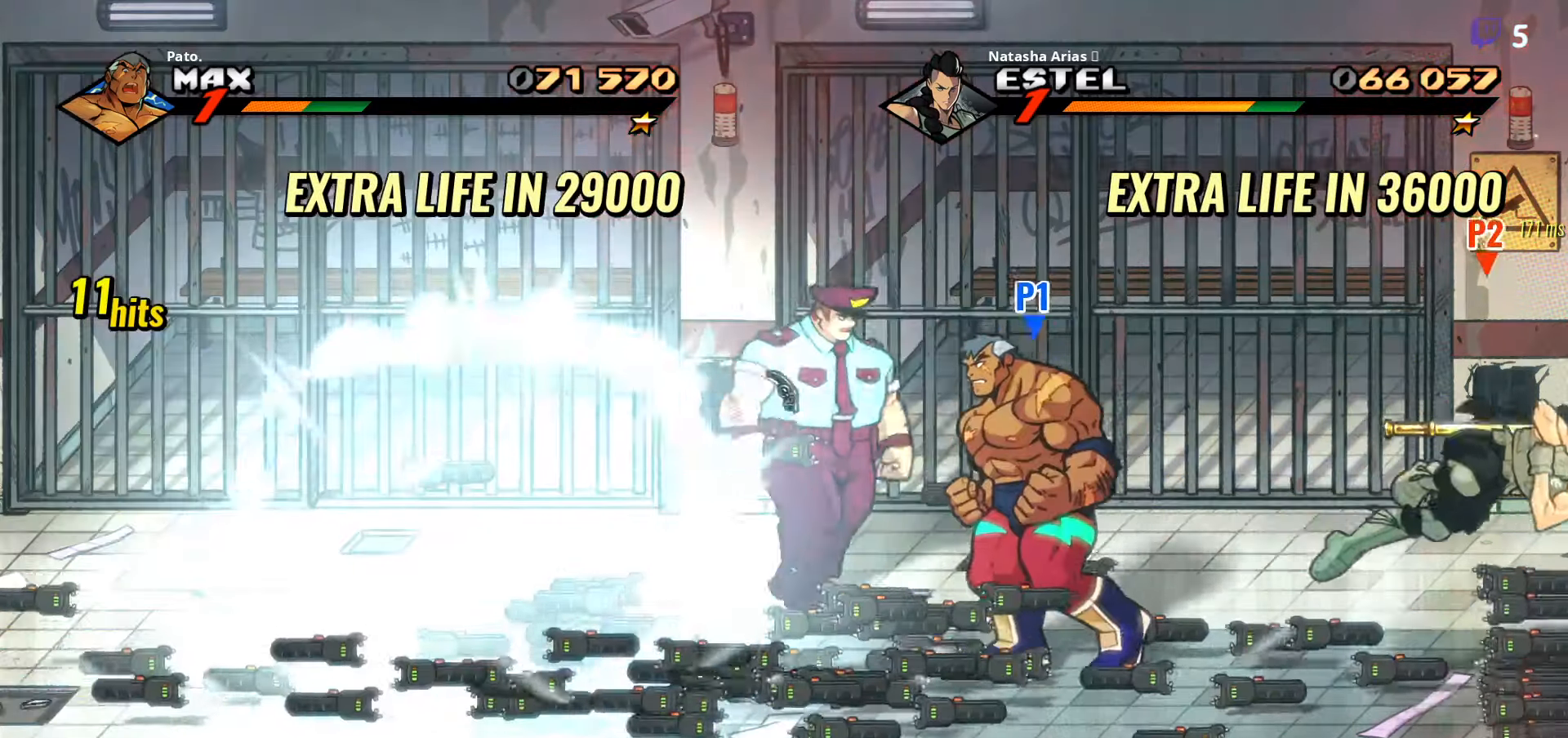
{"dt_ms": 500, "buttons": ["DPAD_DOWN", "DPAD_RIGHT"], "right_stick": "center"}
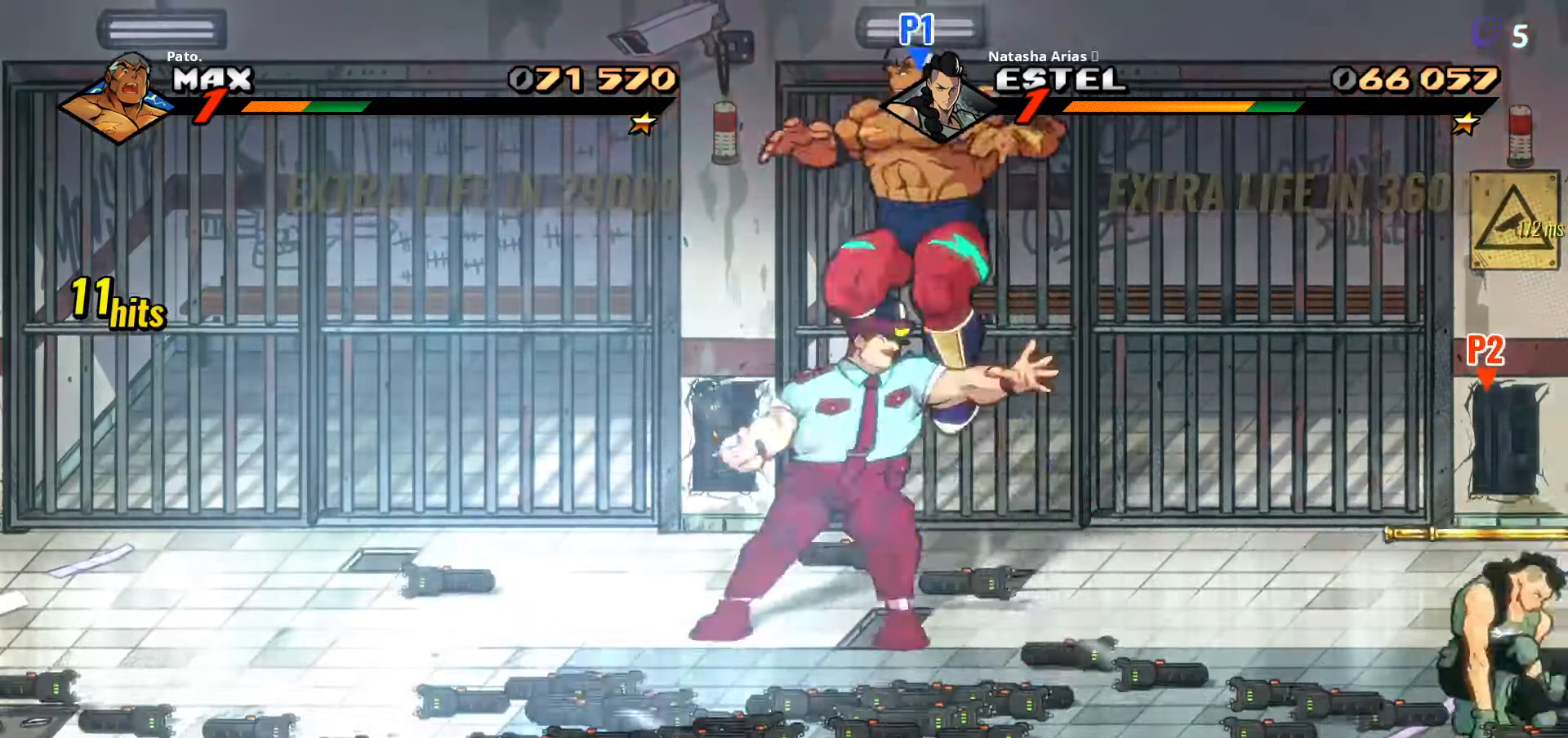
{"dt_ms": 500, "buttons": ["DPAD_RIGHT"], "right_stick": "center", "events": [[284, "DPAD_DOWN", "up"]]}
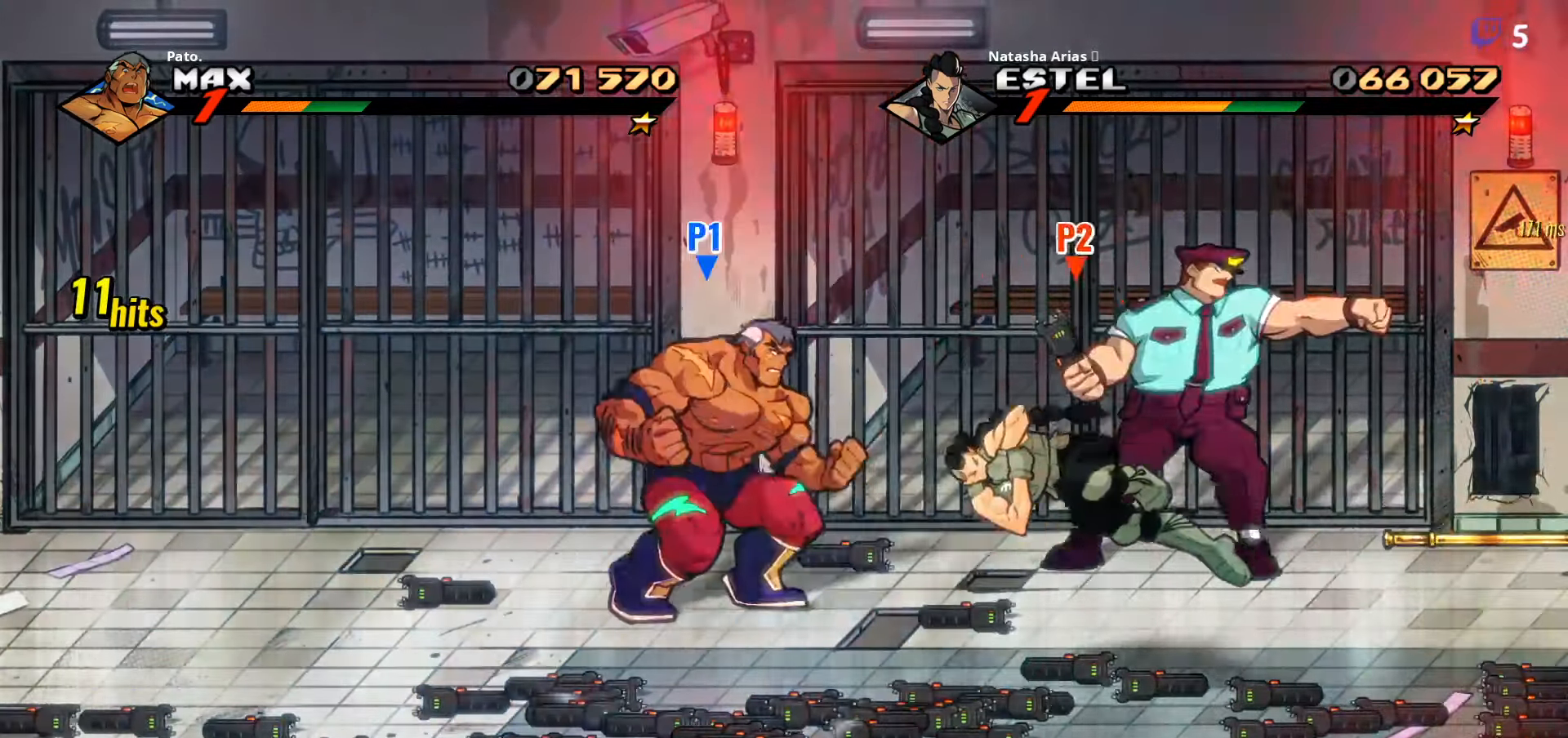
{"dt_ms": 500, "buttons": ["DPAD_DOWN", "DPAD_RIGHT"], "right_stick": "center", "events": [[17, "A", "down"], [67, "A", "up"], [67, "DPAD_DOWN", "down"], [217, "Y", "down"], [284, "Y", "up"]]}
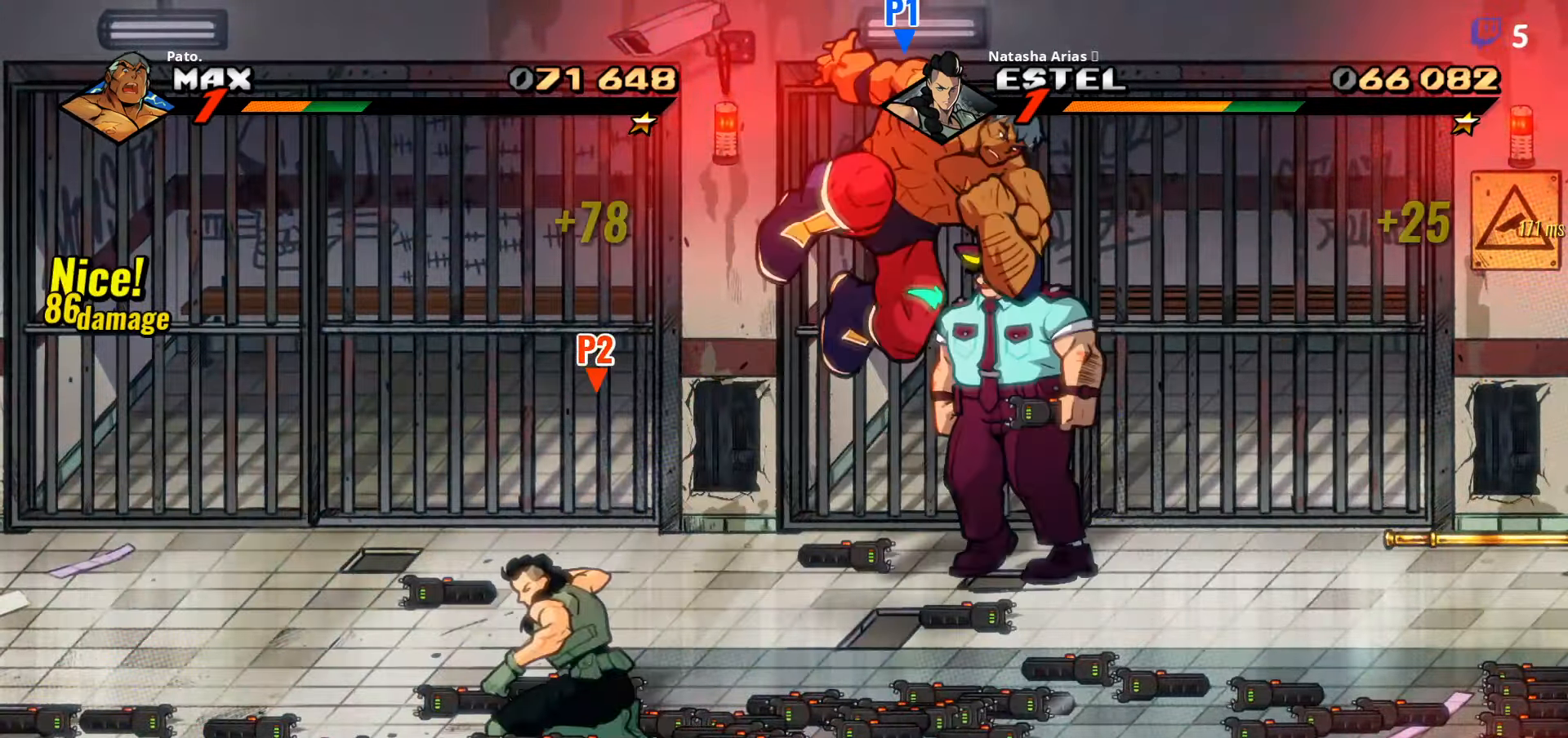
{"dt_ms": 500, "buttons": [], "right_stick": "center", "events": [[134, "DPAD_DOWN", "up"], [150, "DPAD_RIGHT", "up"], [284, "DPAD_UP", "down"], [300, "DPAD_LEFT", "down"], [367, "Y", "down"], [400, "DPAD_UP", "up"], [417, "DPAD_LEFT", "up"], [450, "Y", "up"]]}
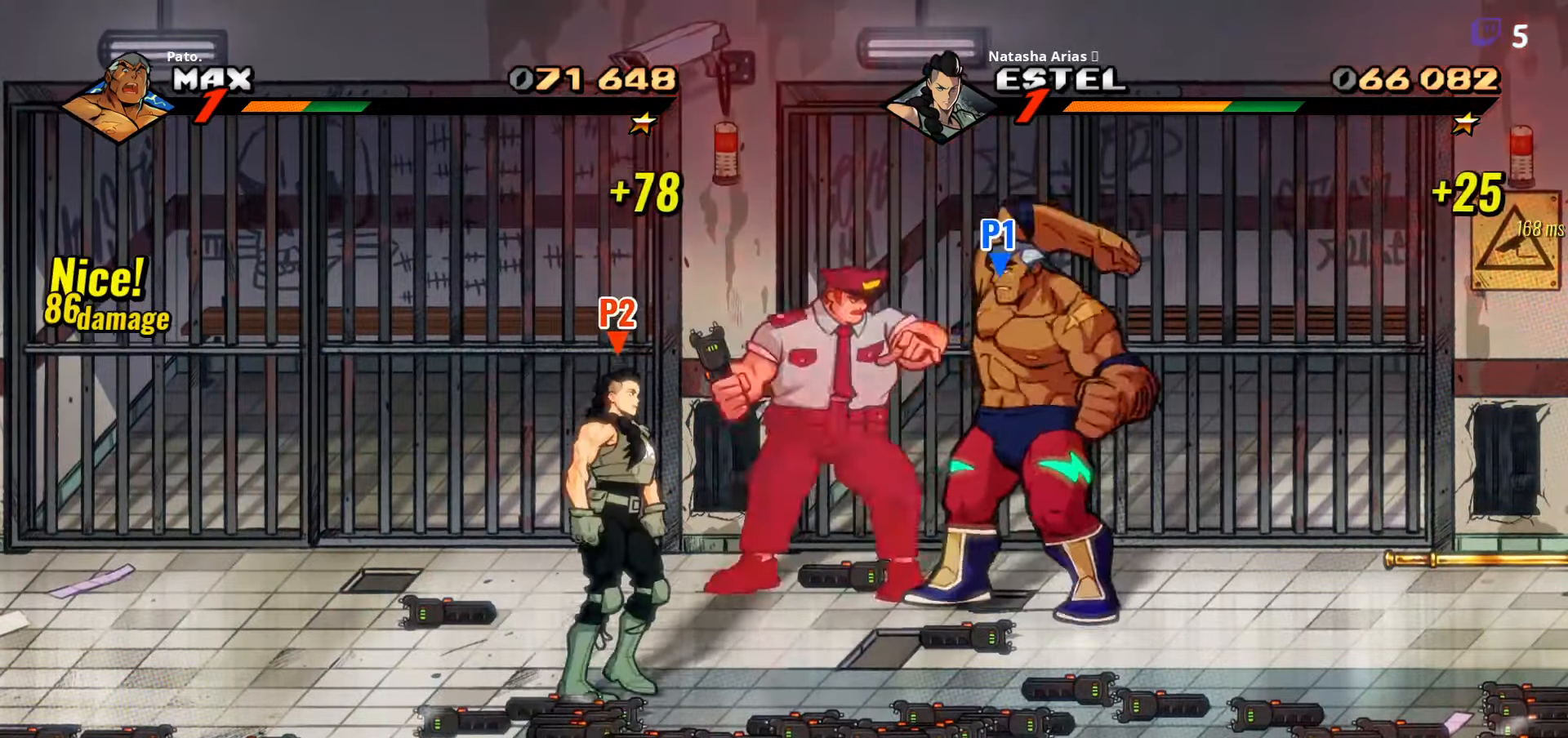
{"dt_ms": 500, "buttons": [], "right_stick": "center", "events": [[50, "L1", "down"], [167, "L1", "up"]]}
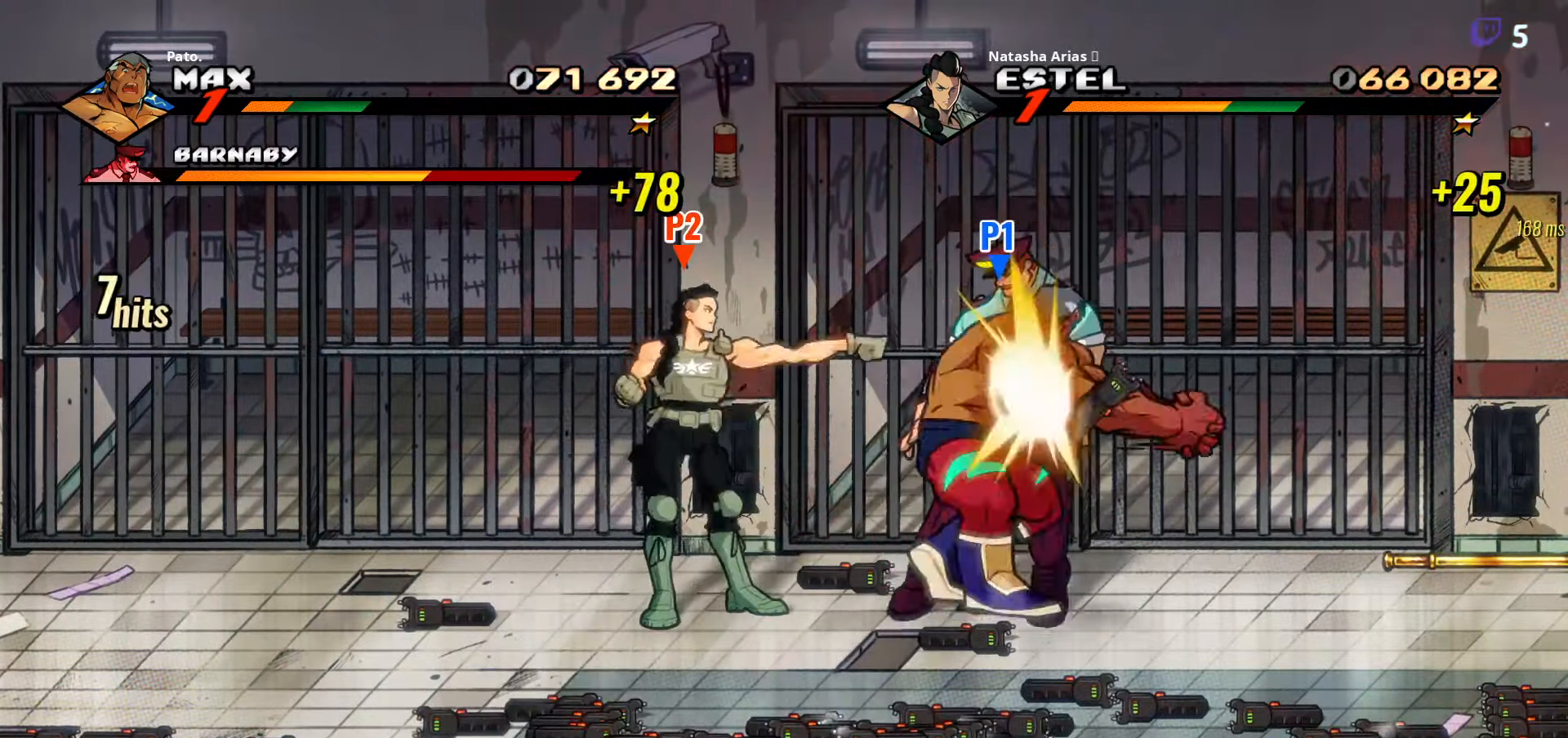
{"dt_ms": 500, "buttons": ["DPAD_RIGHT"], "right_stick": "center", "events": [[150, "DPAD_RIGHT", "down"]]}
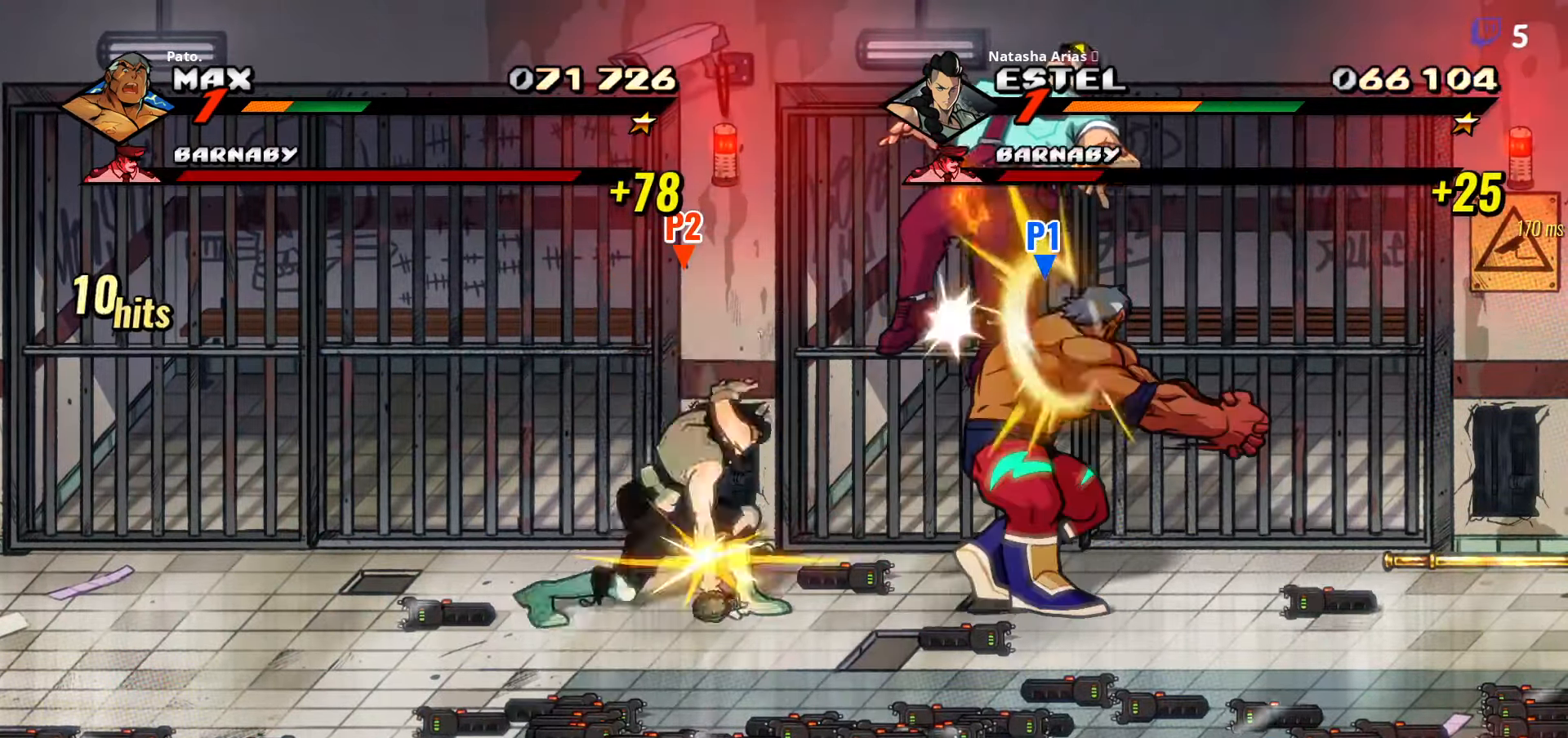
{"dt_ms": 500, "buttons": ["DPAD_RIGHT"], "right_stick": "center", "events": [[150, "DPAD_RIGHT", "up"], [317, "DPAD_RIGHT", "down"]]}
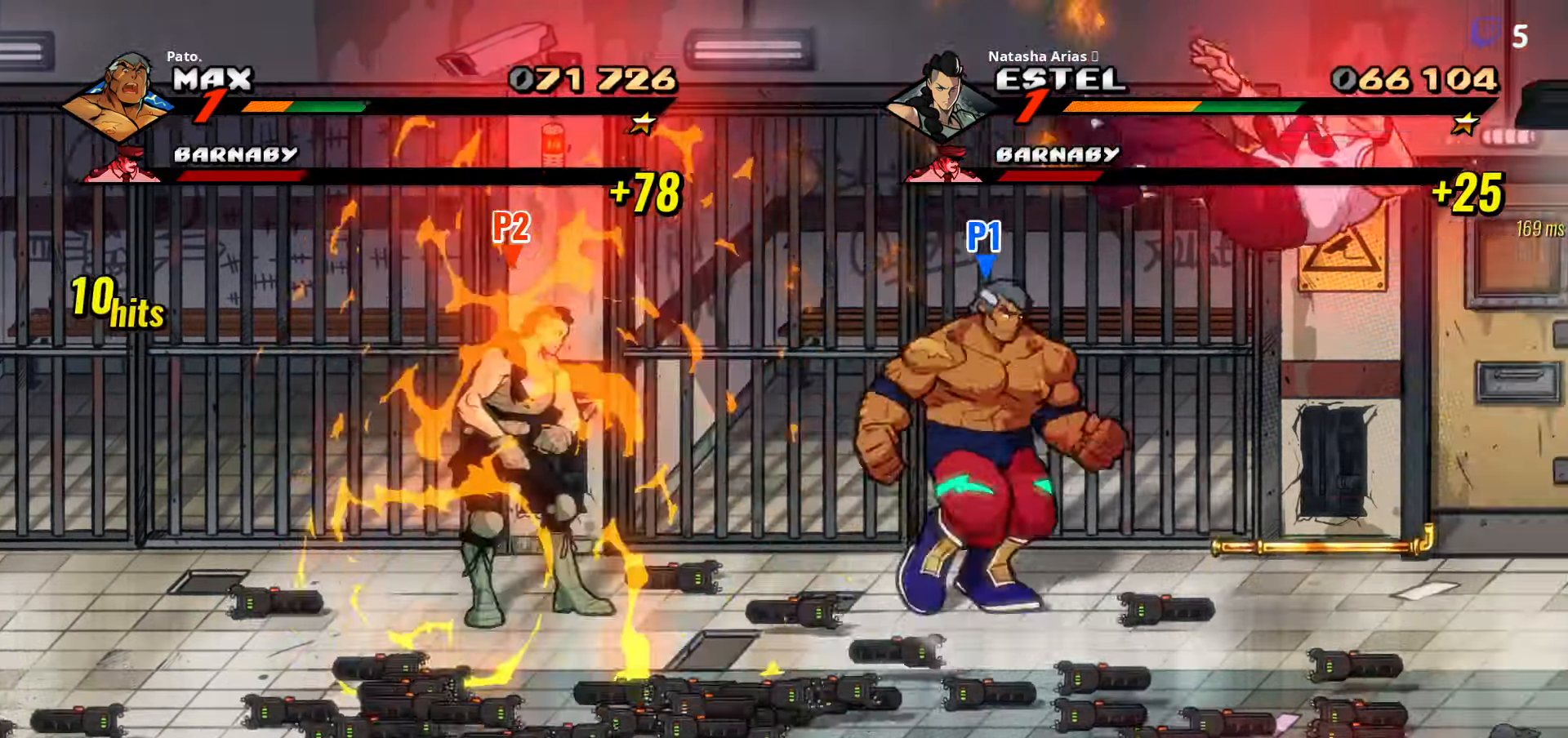
{"dt_ms": 500, "buttons": [], "right_stick": "center", "events": [[350, "DPAD_RIGHT", "up"]]}
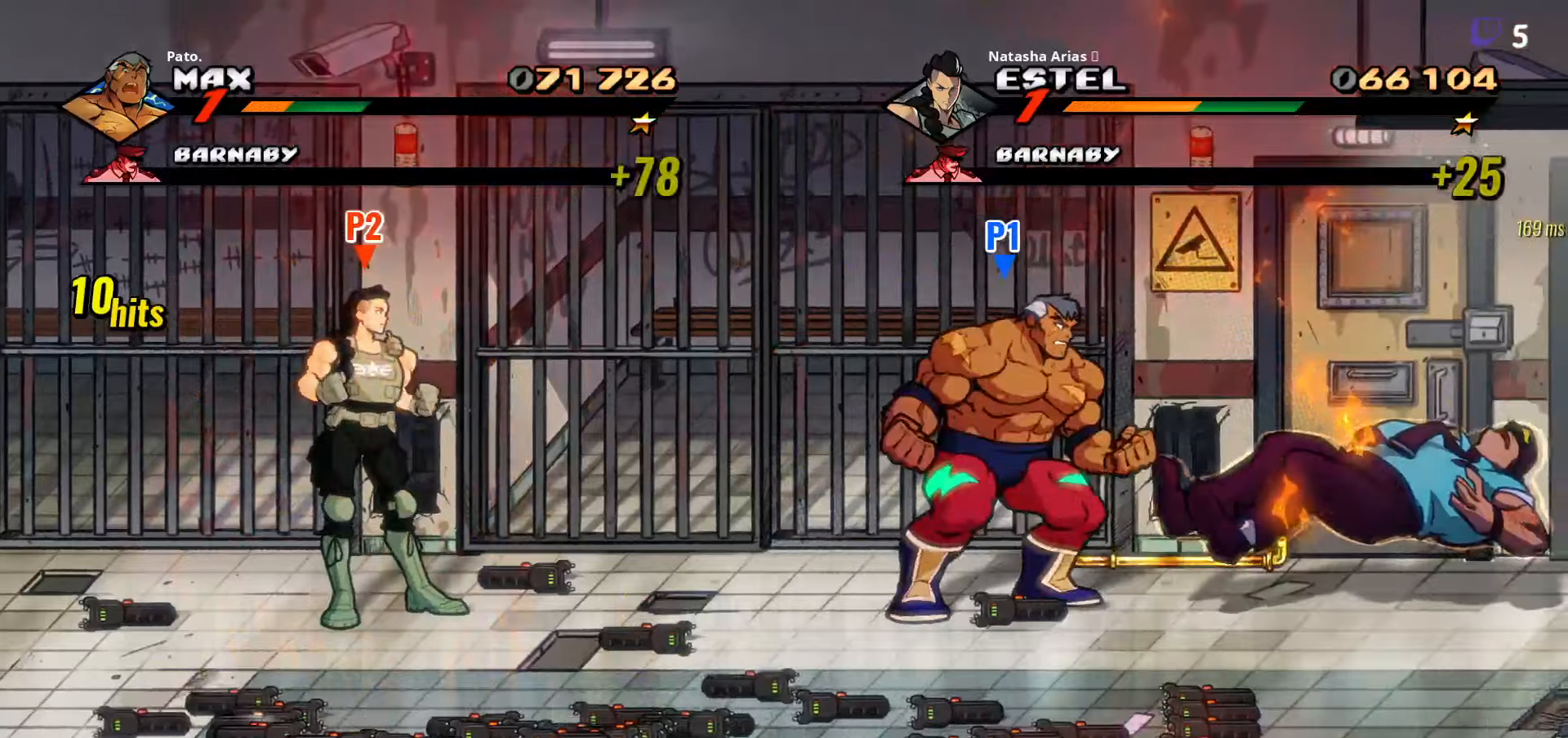
{"dt_ms": 500, "buttons": ["B", "DPAD_RIGHT"], "right_stick": "center", "events": [[450, "B", "down"], [466, "DPAD_RIGHT", "down"]]}
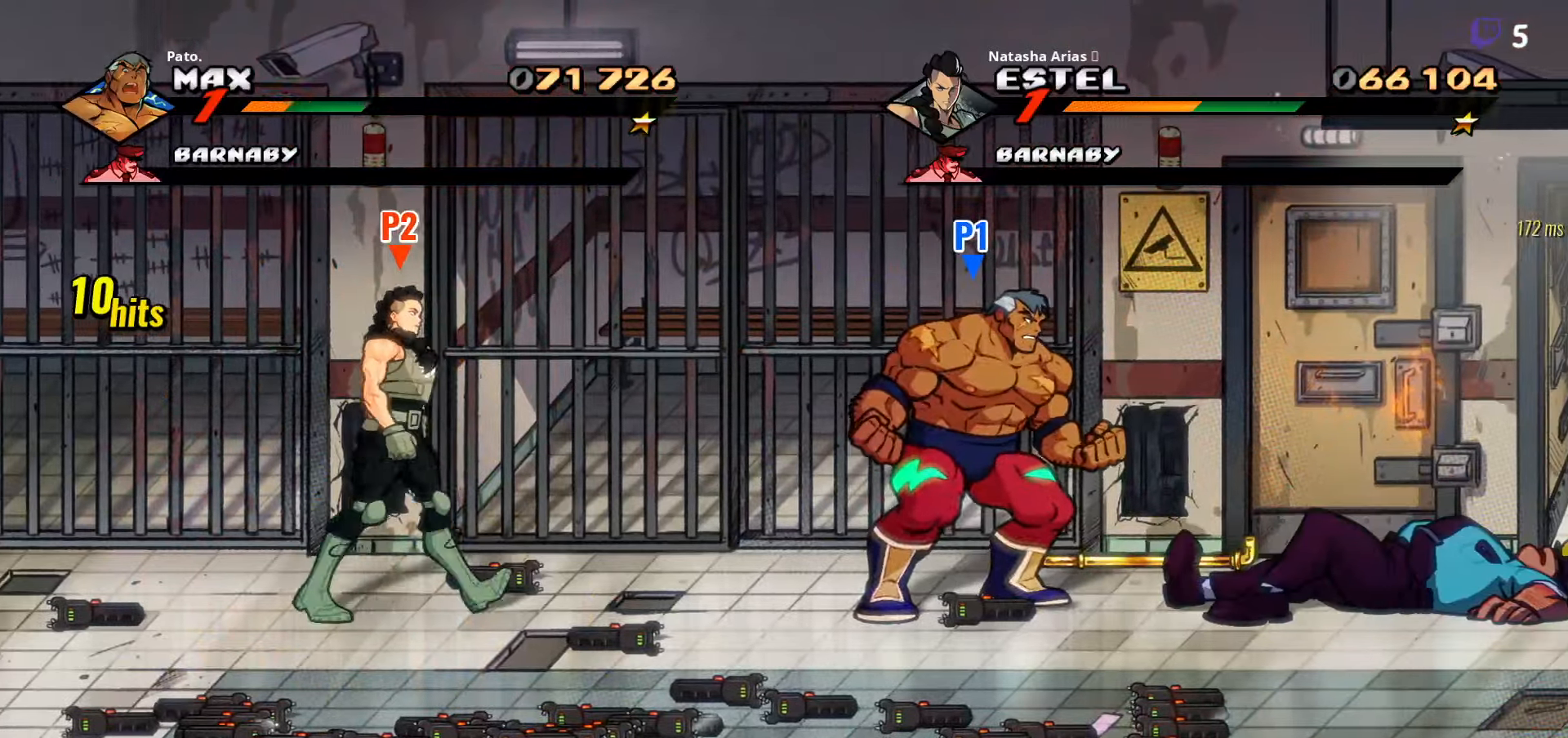
{"dt_ms": 500, "buttons": ["DPAD_RIGHT"], "right_stick": "center", "events": [[50, "B", "up"]]}
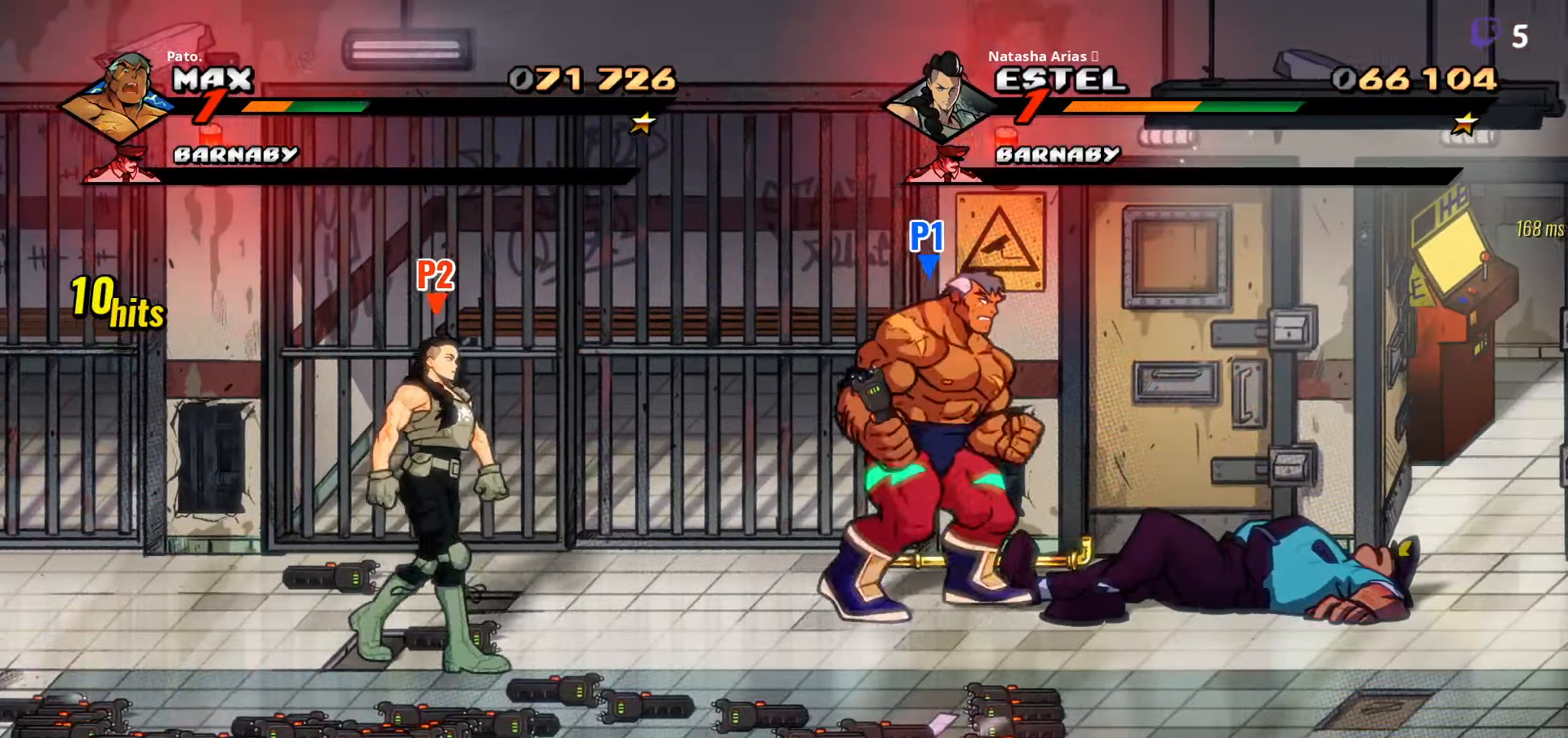
{"dt_ms": 500, "buttons": ["DPAD_RIGHT"], "right_stick": "center", "events": []}
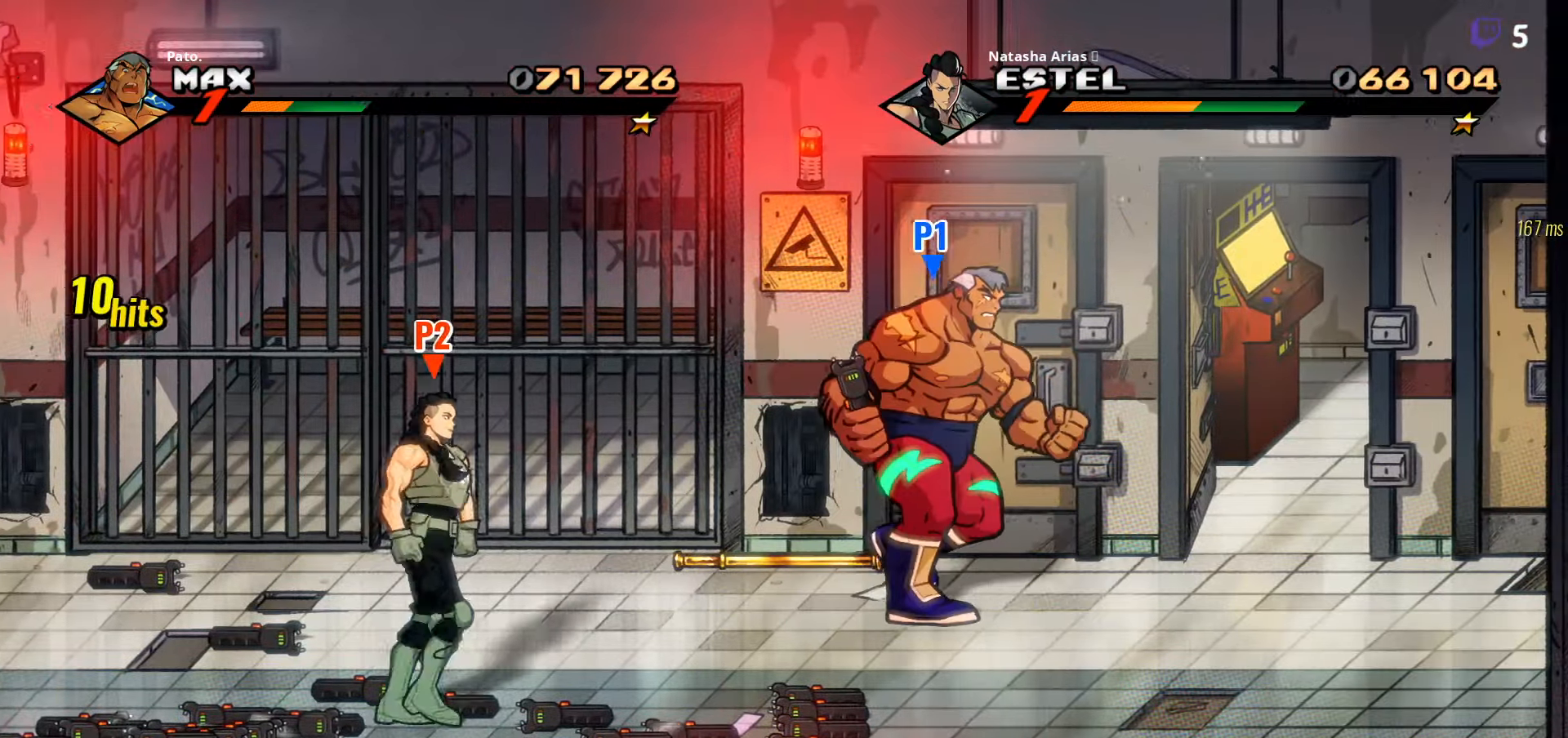
{"dt_ms": 500, "buttons": ["DPAD_RIGHT"], "right_stick": "center", "events": []}
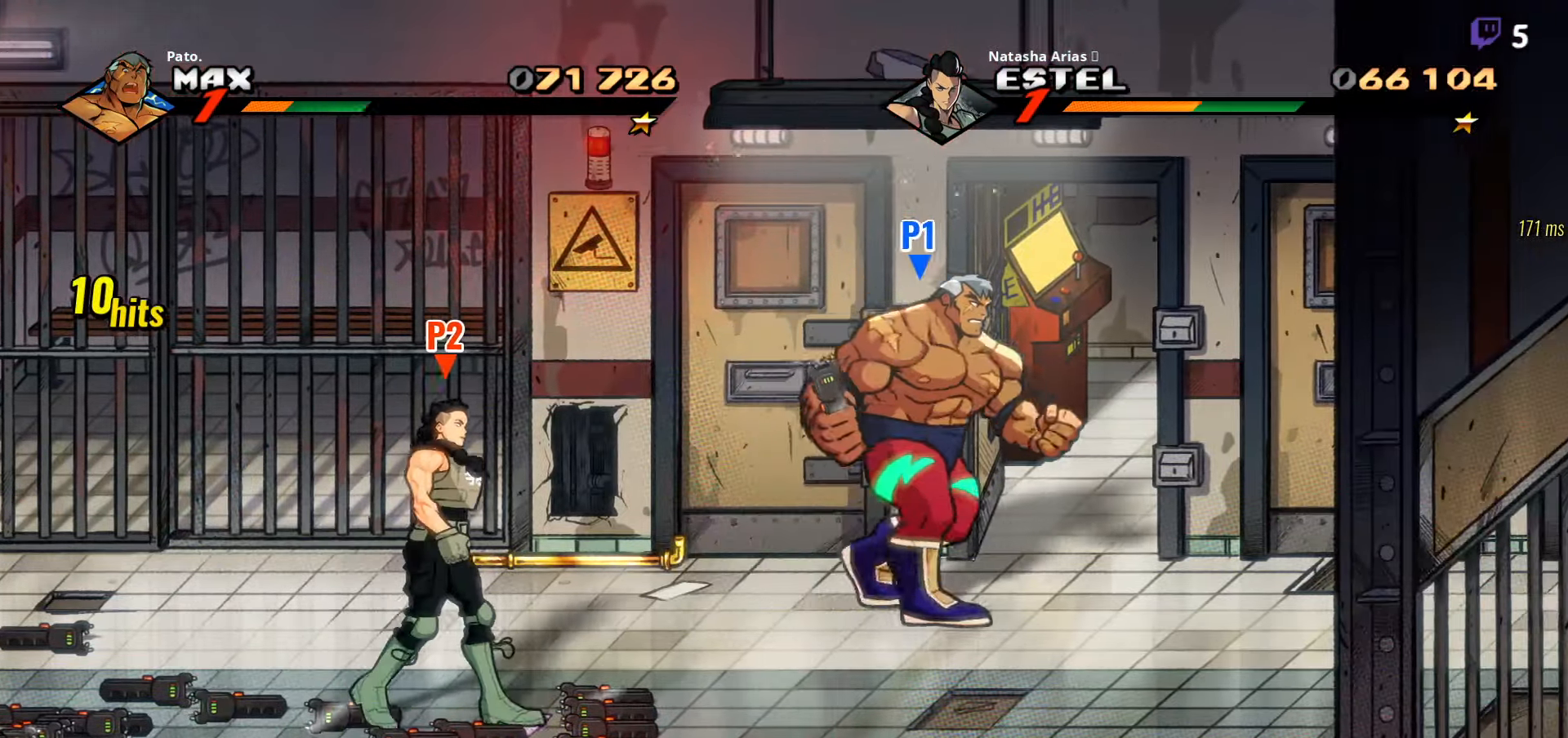
{"dt_ms": 500, "buttons": ["DPAD_UP", "DPAD_RIGHT"], "right_stick": "center", "events": [[183, "DPAD_UP", "down"]]}
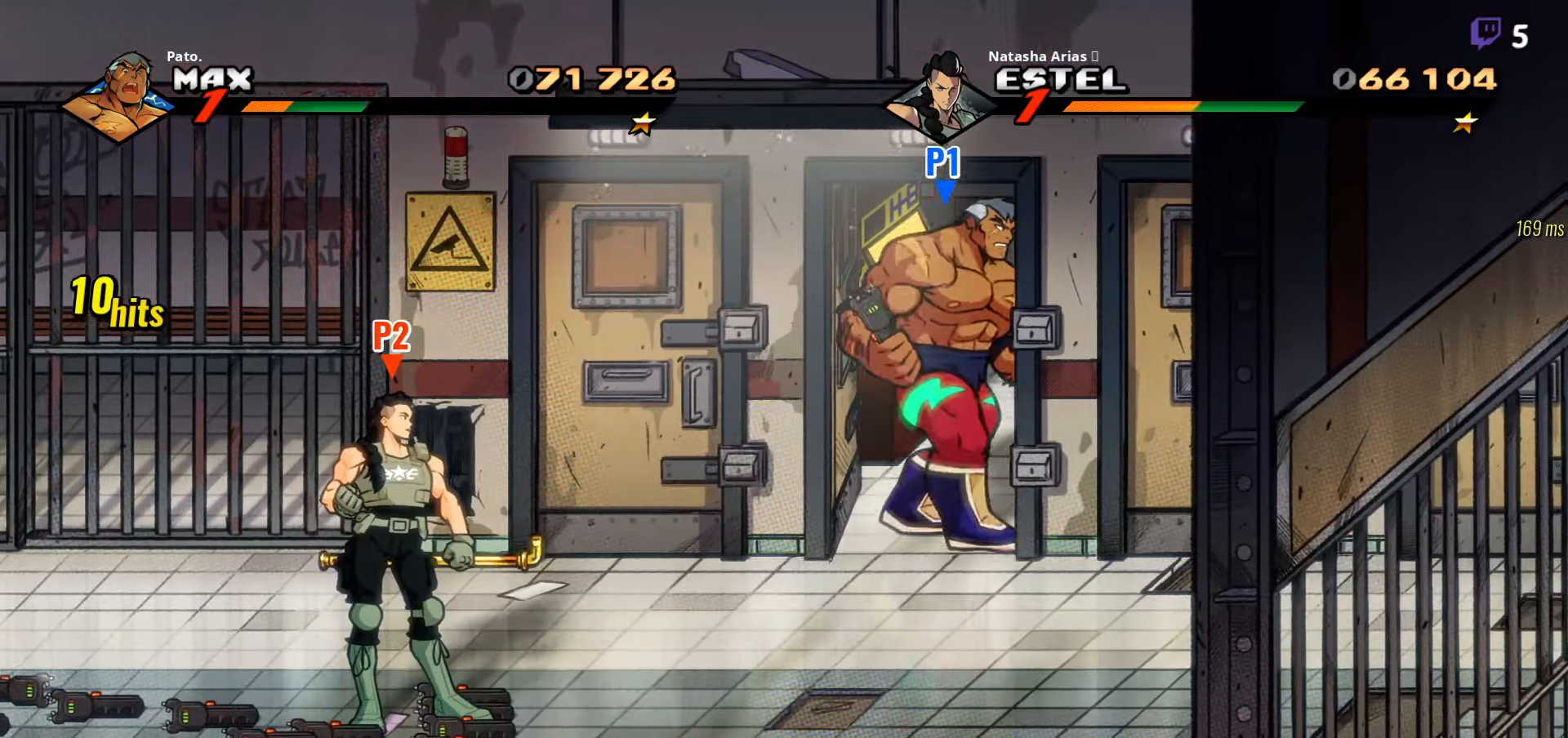
{"dt_ms": 500, "buttons": ["DPAD_UP", "DPAD_LEFT"], "right_stick": "center", "events": [[300, "DPAD_RIGHT", "up"], [333, "DPAD_LEFT", "down"], [383, "DPAD_UP", "up"], [400, "Y", "down"], [483, "DPAD_UP", "down"], [483, "Y", "up"]]}
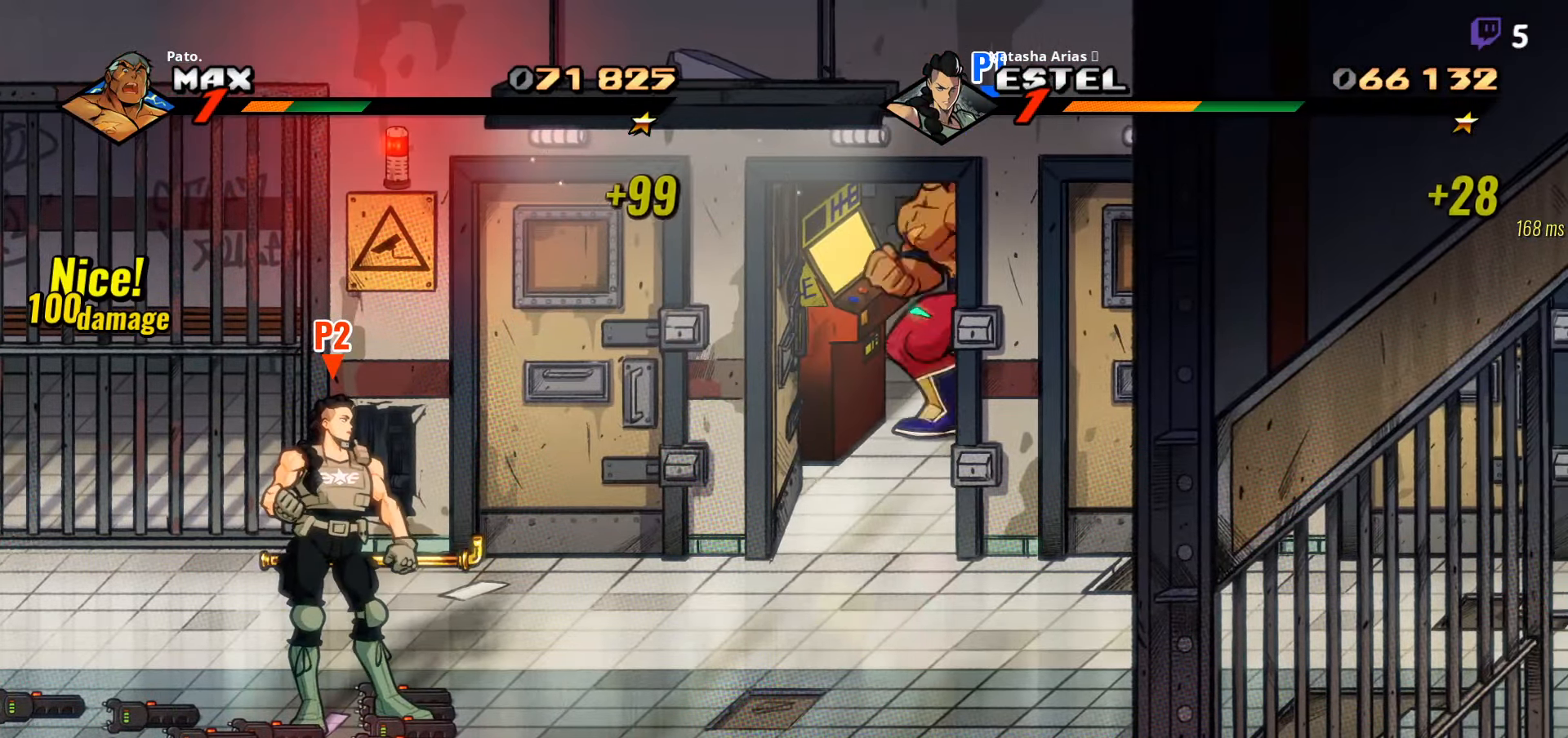
{"dt_ms": 500, "buttons": [], "right_stick": "center", "events": [[33, "DPAD_UP", "up"], [66, "DPAD_LEFT", "up"], [316, "B", "down"], [400, "B", "up"]]}